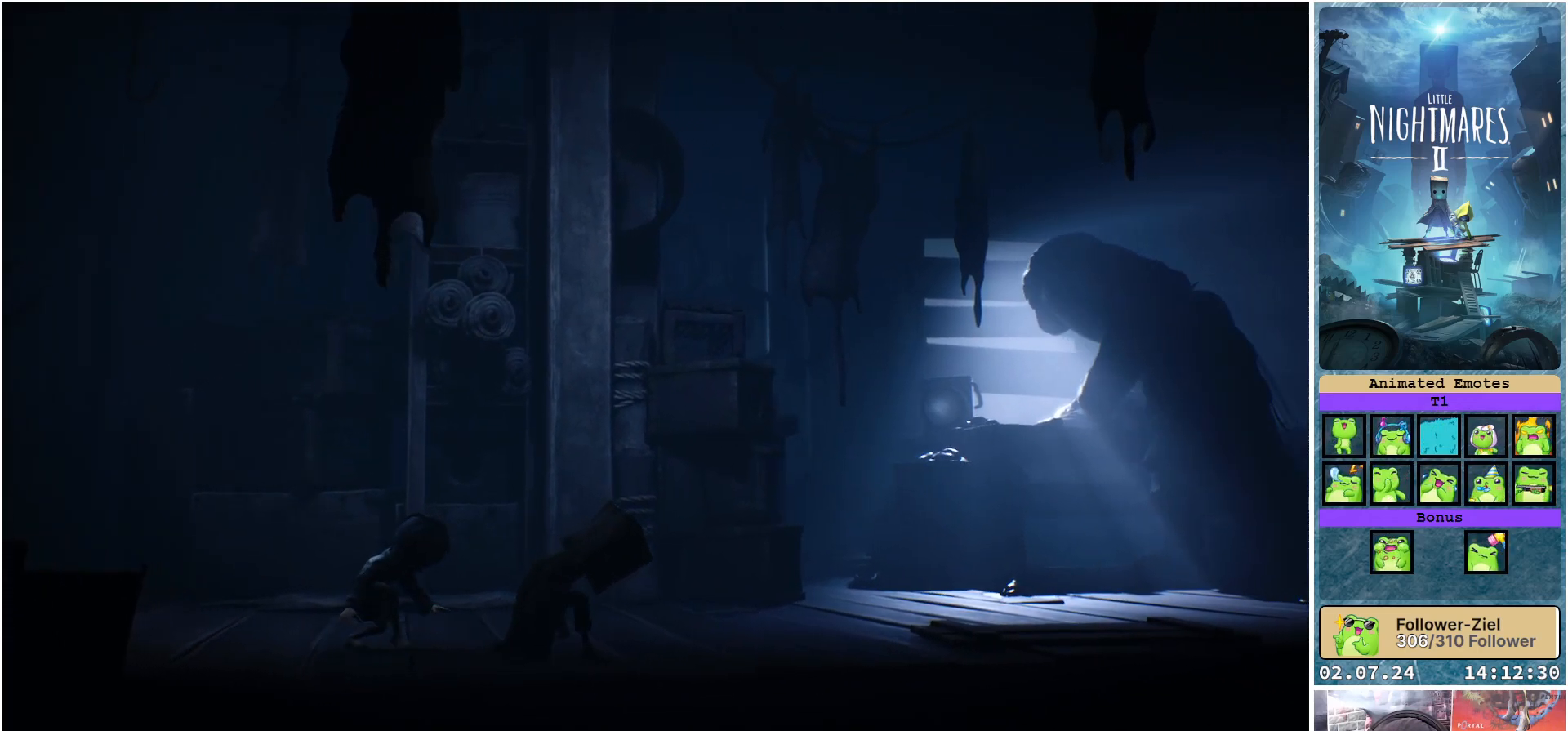
Gameplay with a controller (Xbox layout); each line is a JSON object with the inputs held at the frame after it. "events" lists button and stick changes between this image and that frame as [ms after this image, input, new state], when the widget could be followed in between.
{"buttons": ["L1"], "left_stick": "center", "right_stick": "center", "events": [[50, "left_stick", "center"]]}
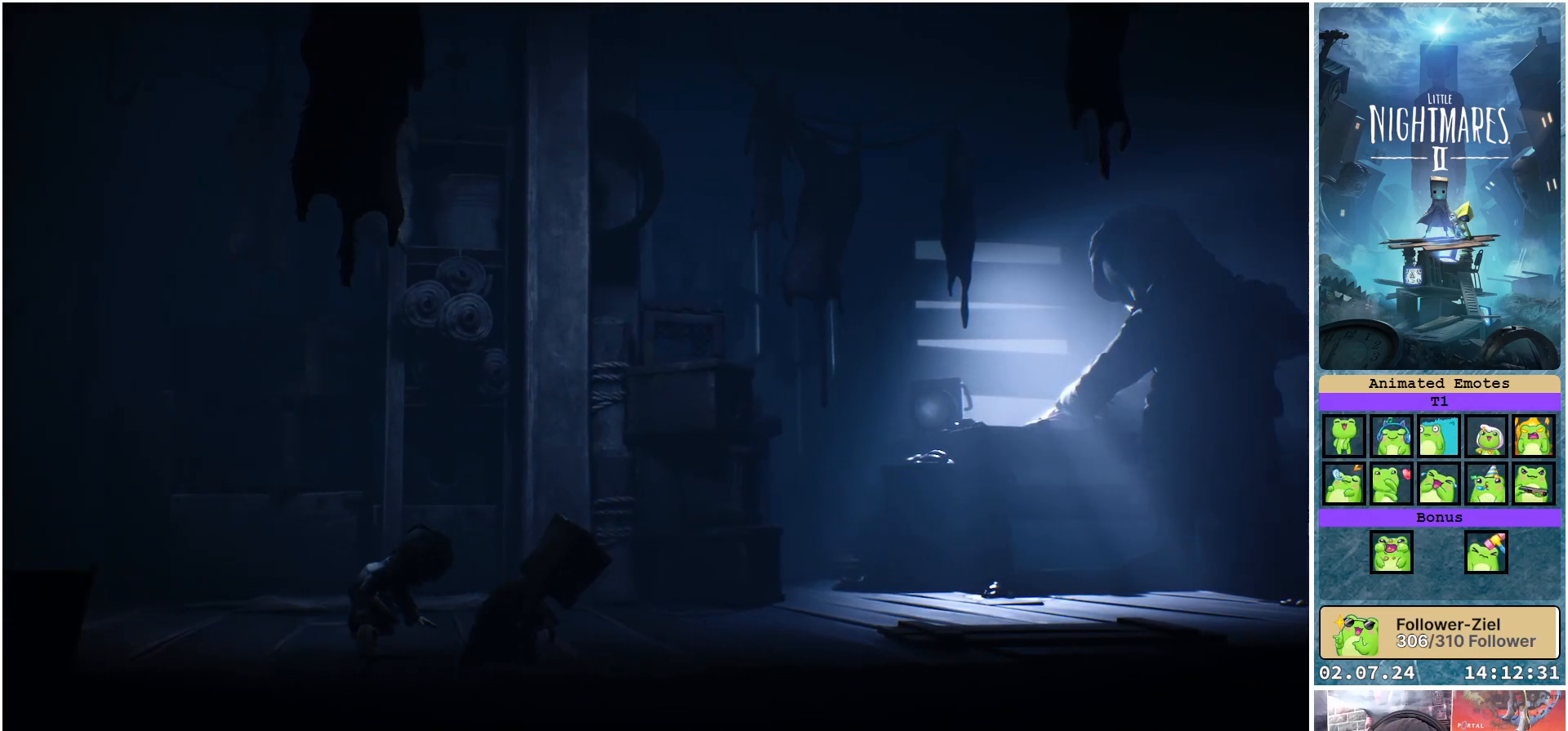
{"buttons": ["L1"], "left_stick": "center", "right_stick": "center", "events": []}
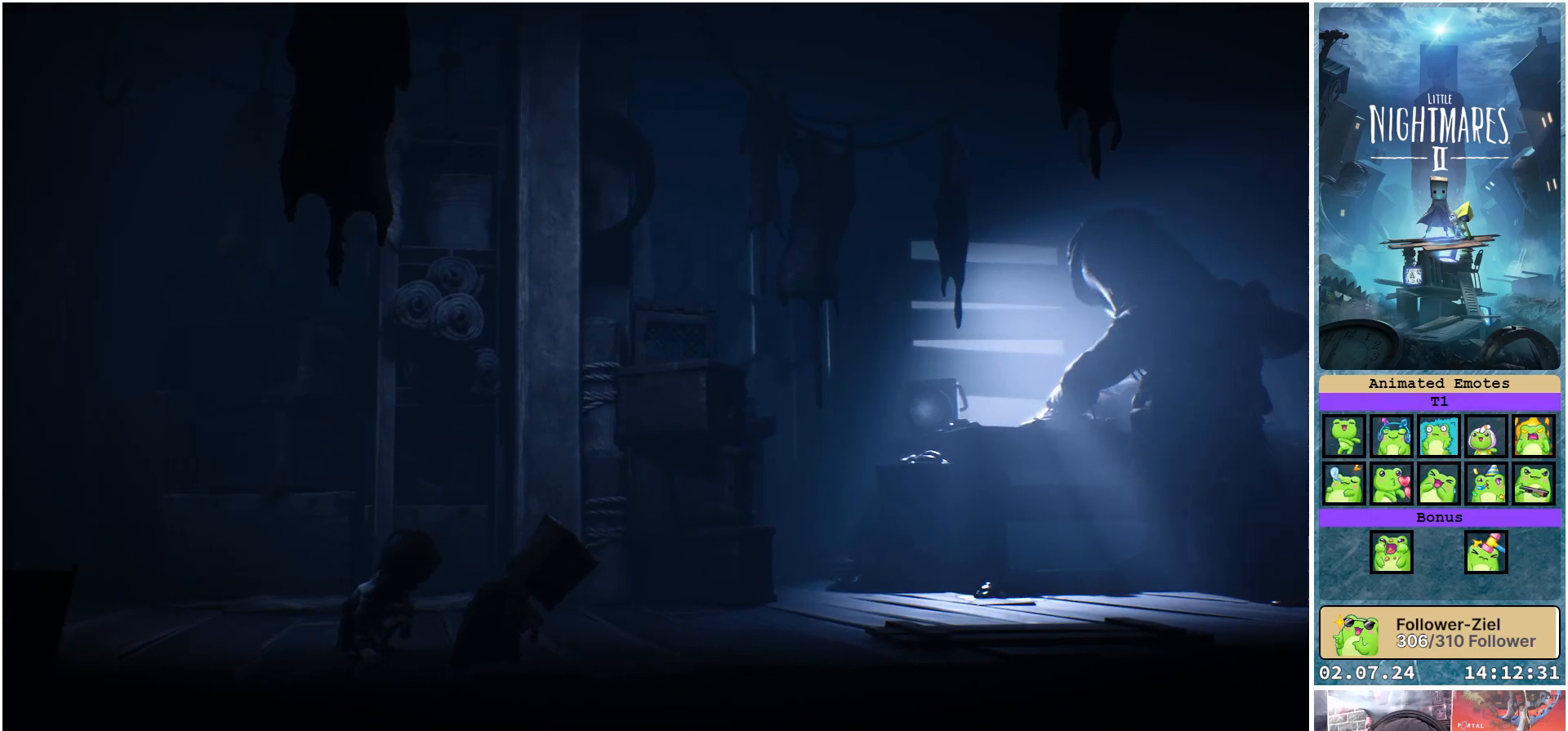
{"buttons": ["L1"], "left_stick": "center", "right_stick": "center", "events": []}
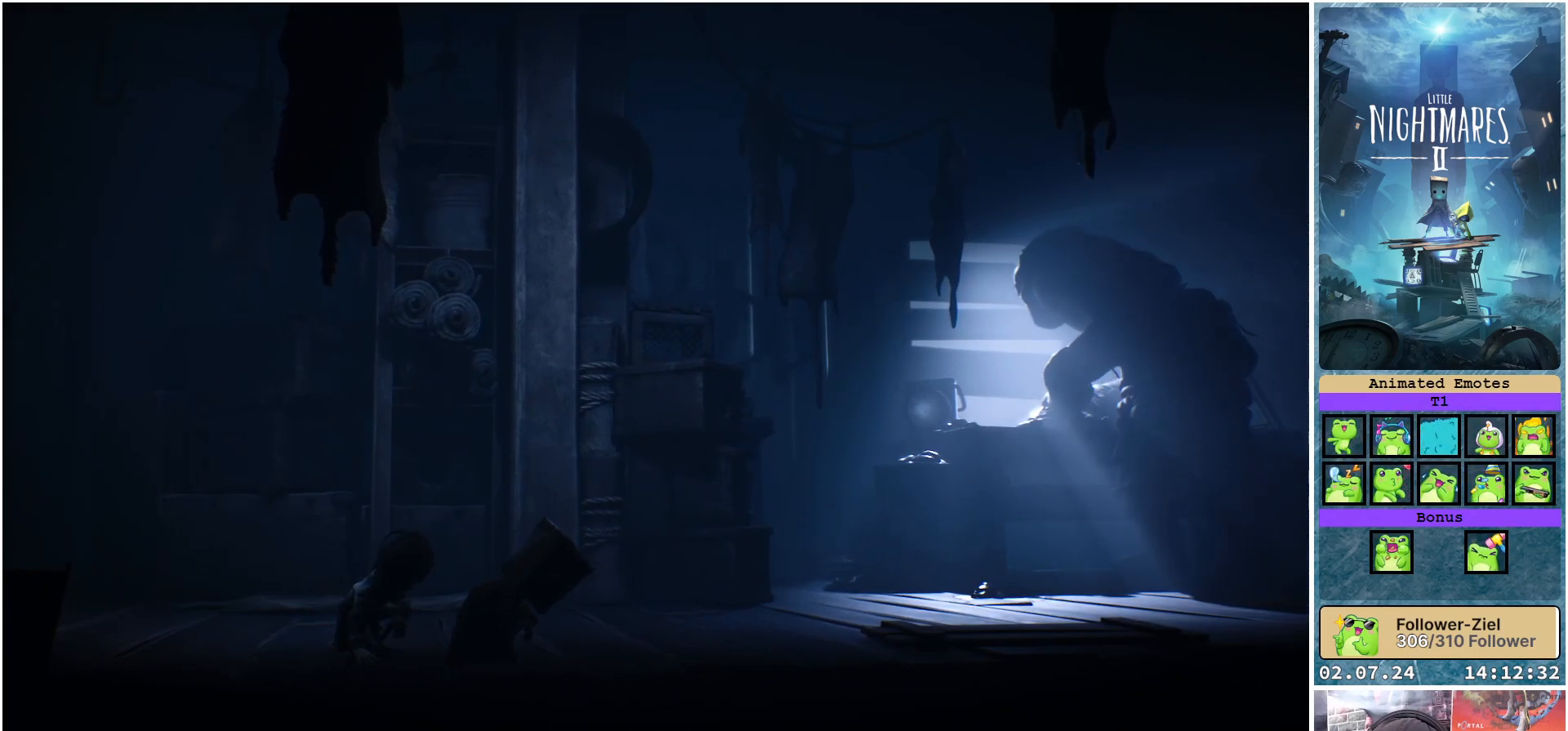
{"buttons": ["L1"], "left_stick": "center", "right_stick": "center", "events": []}
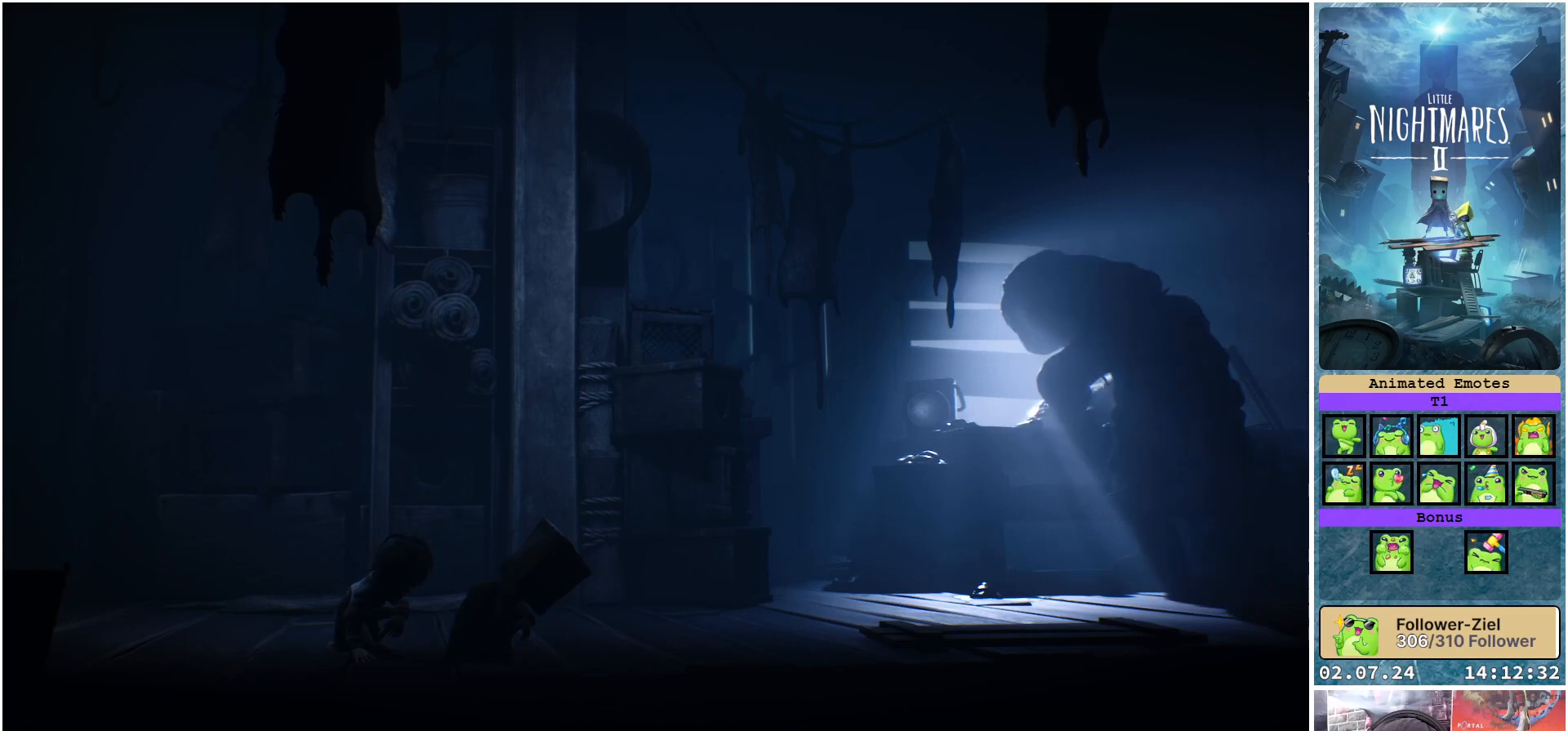
{"buttons": ["L1"], "left_stick": "center", "right_stick": "center", "events": []}
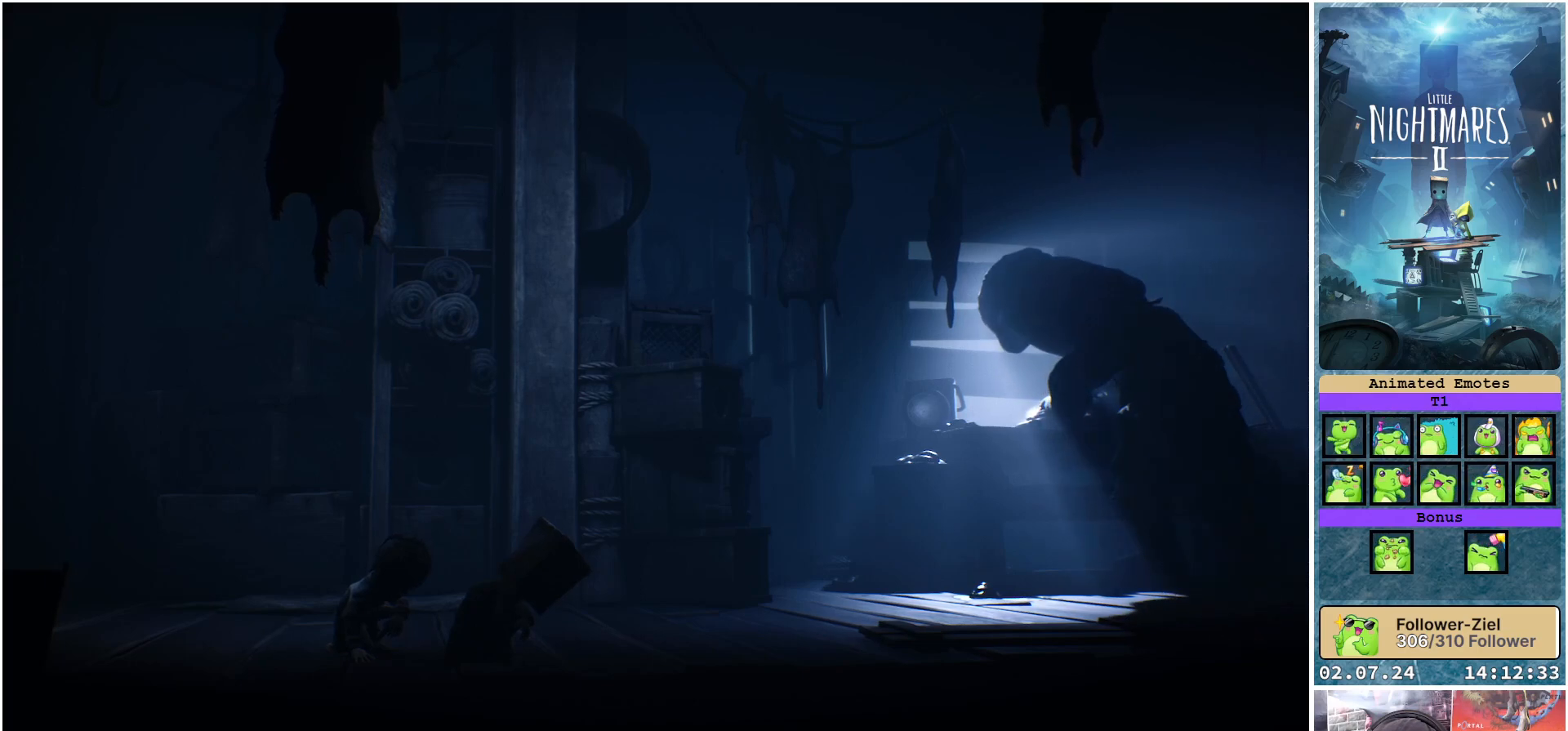
{"buttons": ["L1"], "left_stick": "center", "right_stick": "center", "events": []}
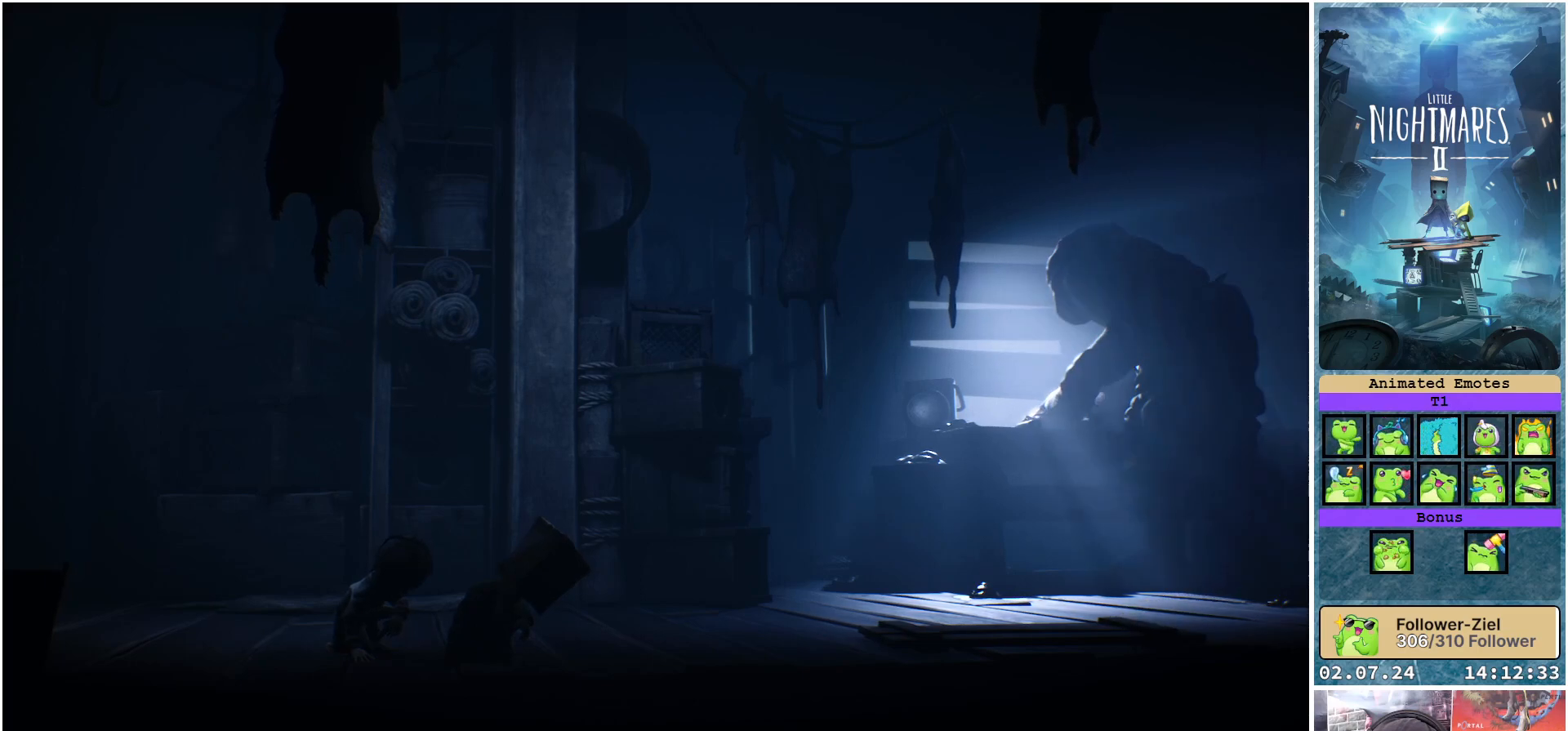
{"buttons": ["L1"], "left_stick": "center", "right_stick": "center", "events": []}
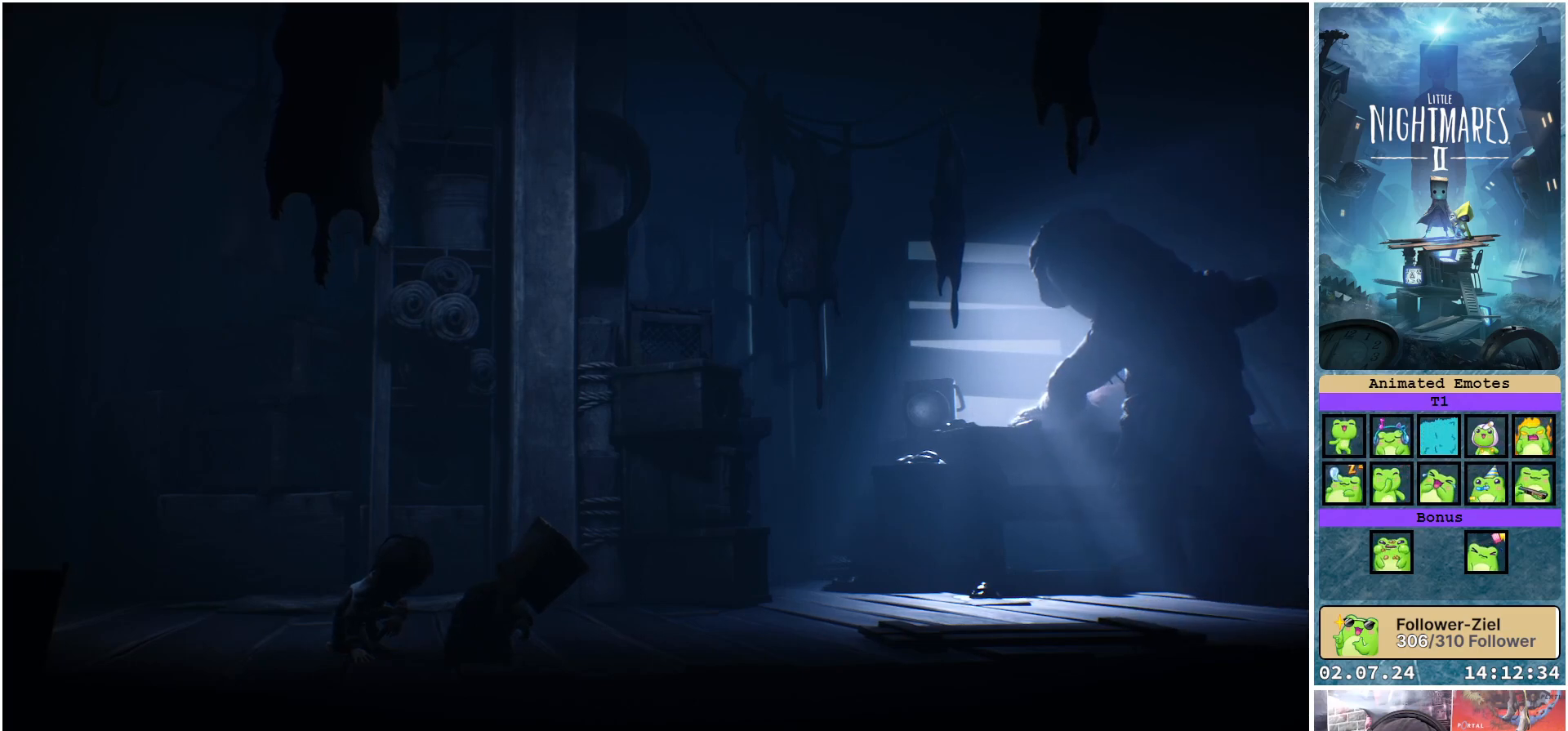
{"buttons": ["L1"], "left_stick": "right", "right_stick": "center", "events": [[250, "left_stick", "right"]]}
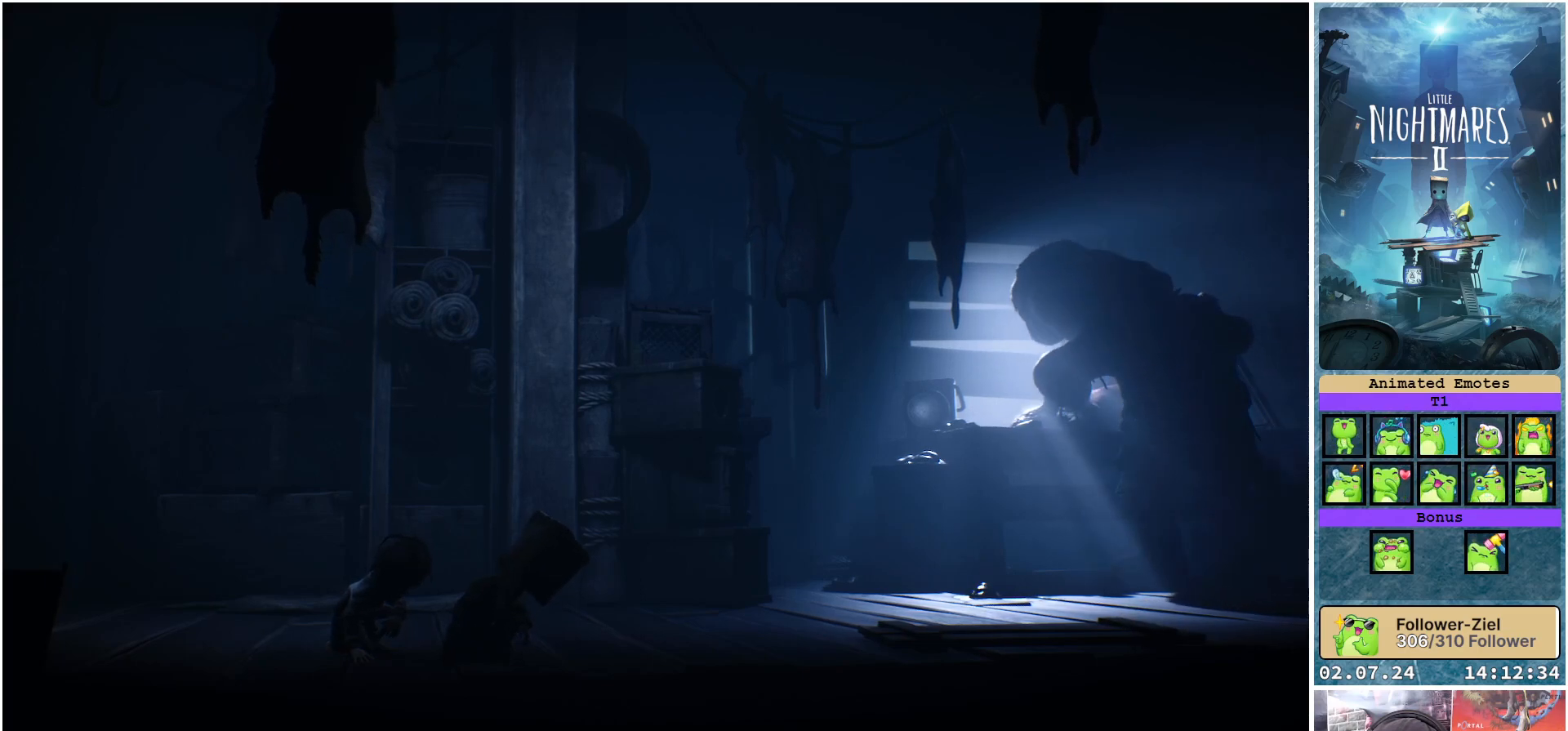
{"buttons": ["L1"], "left_stick": "right", "right_stick": "center", "events": []}
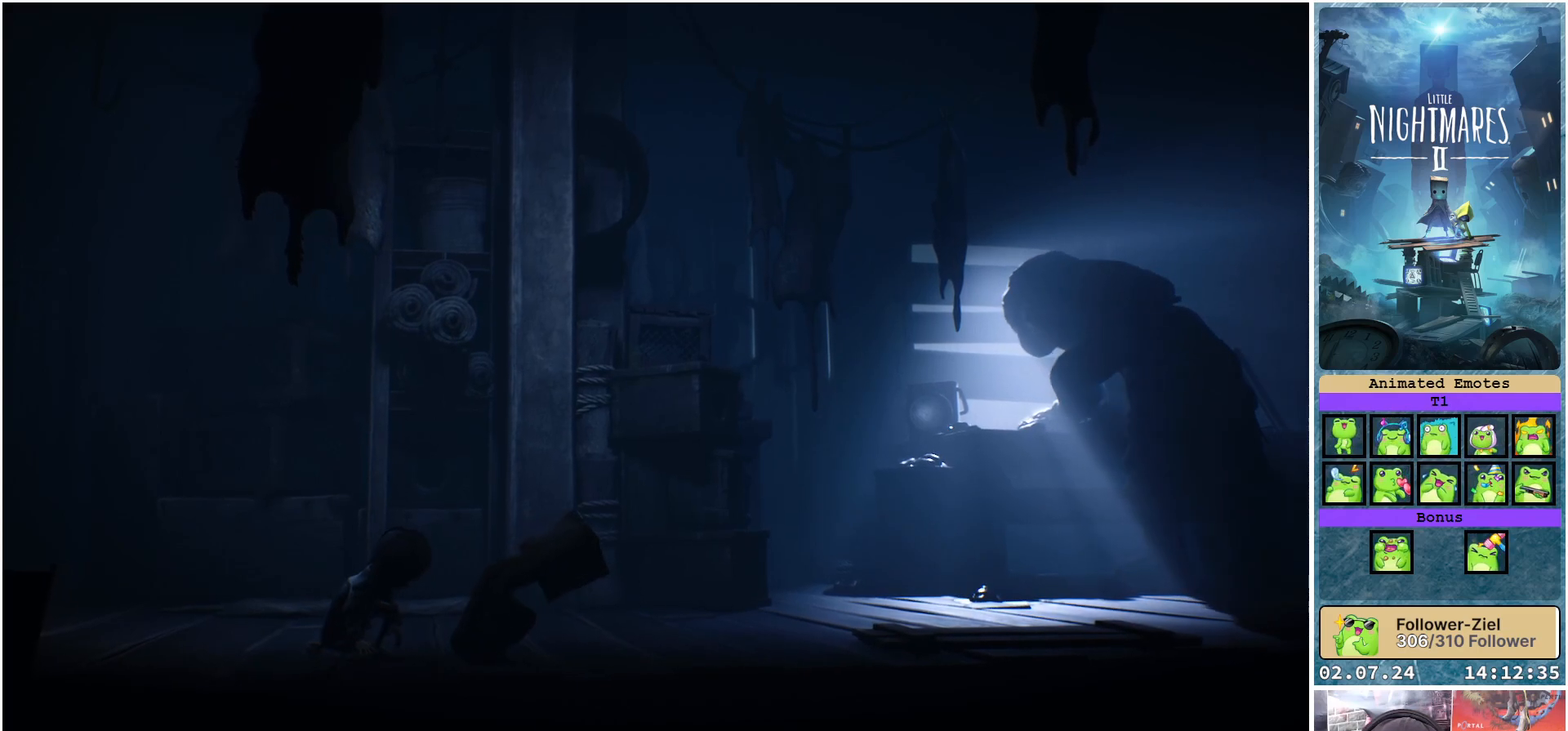
{"buttons": ["L1"], "left_stick": "right", "right_stick": "center", "events": []}
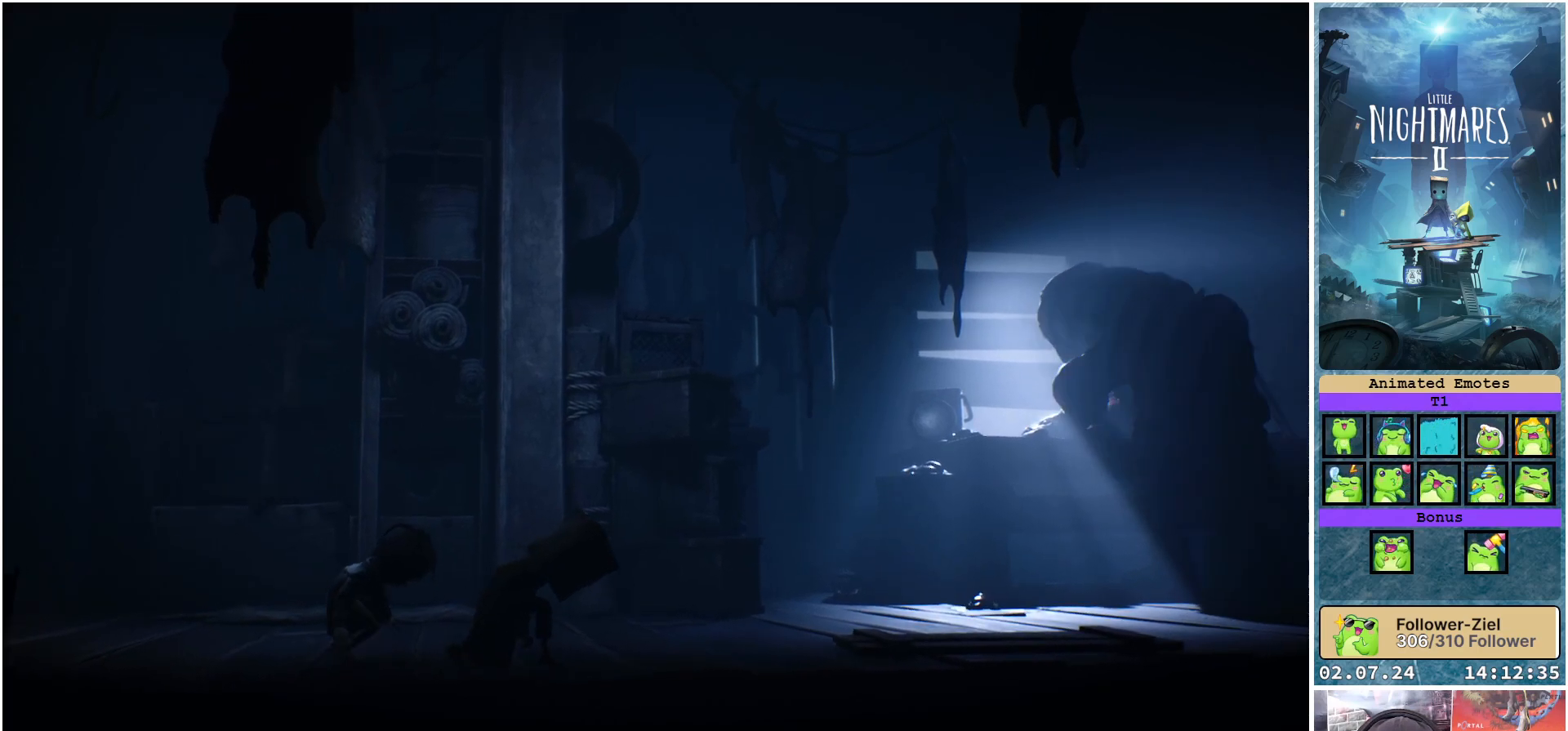
{"buttons": ["L1"], "left_stick": "right", "right_stick": "center", "events": []}
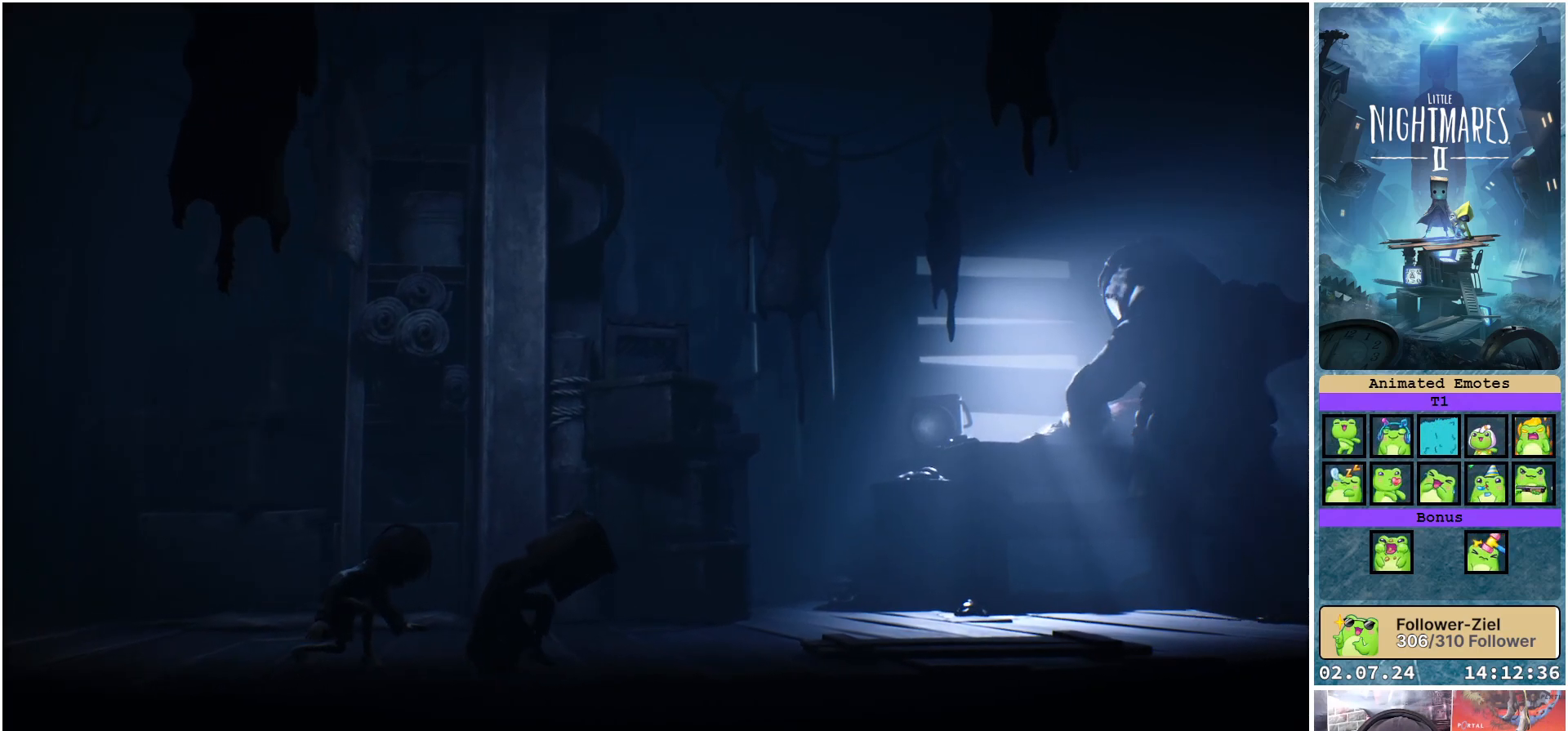
{"buttons": ["L1"], "left_stick": "right", "right_stick": "center", "events": []}
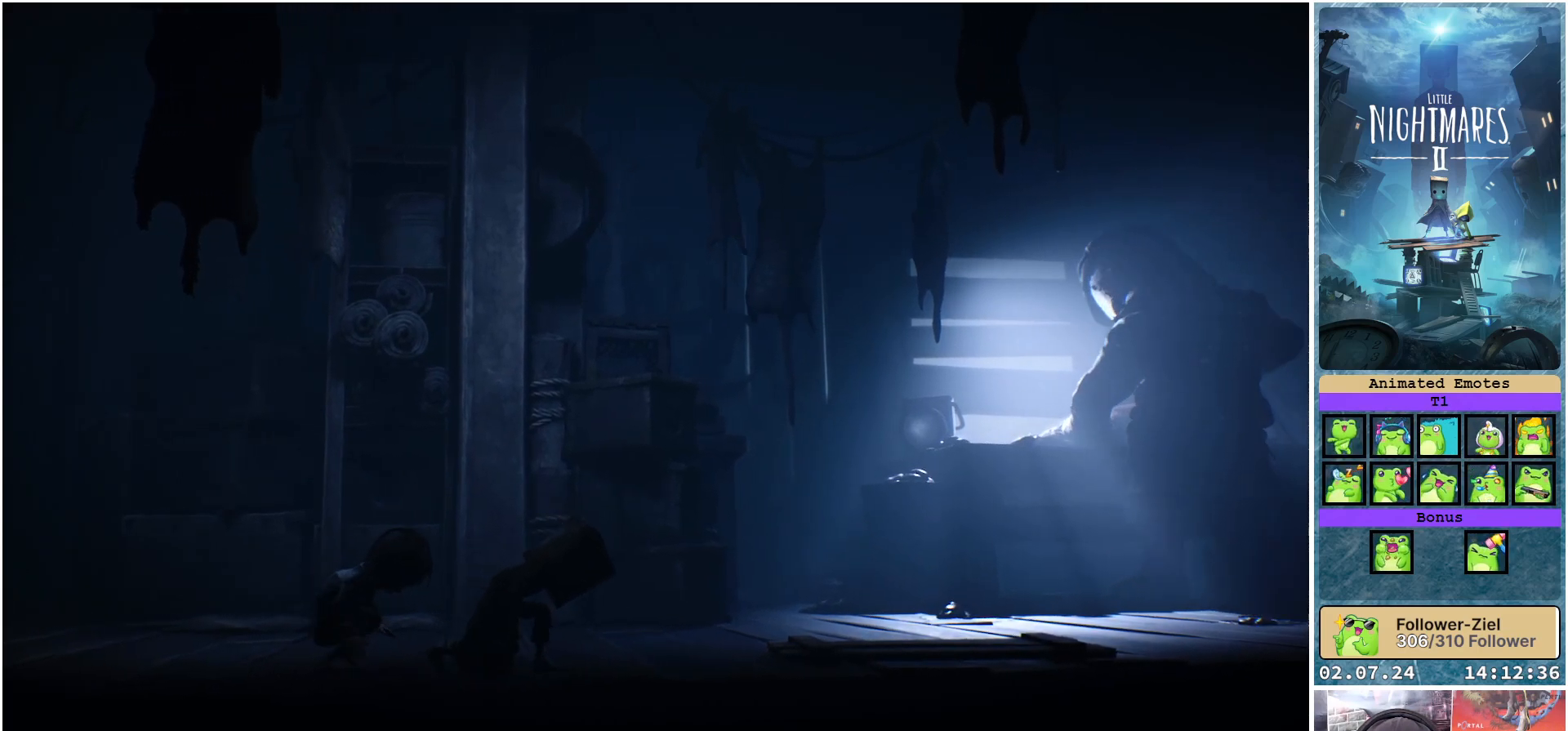
{"buttons": ["L1"], "left_stick": "right", "right_stick": "center", "events": []}
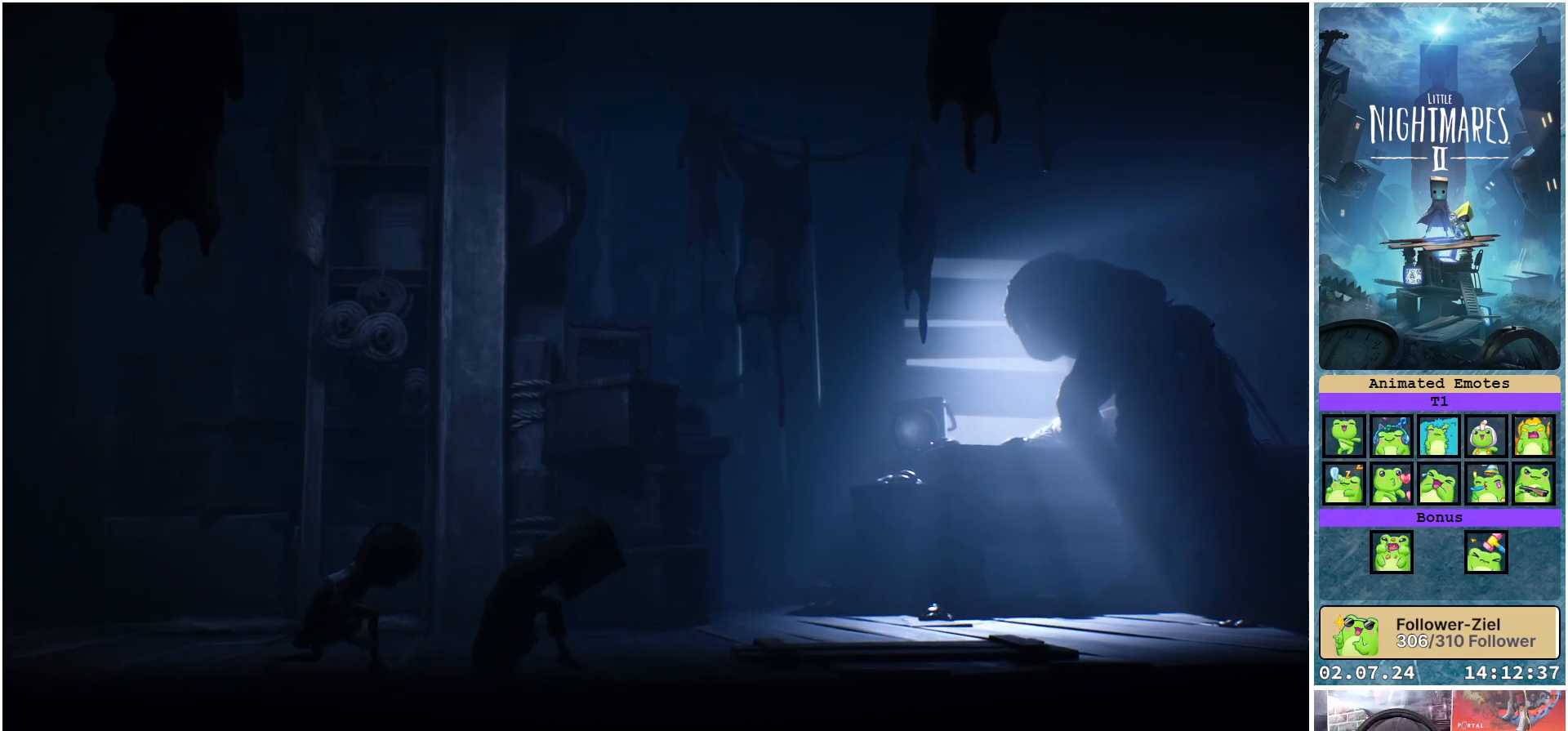
{"buttons": ["L1"], "left_stick": "right", "right_stick": "center", "events": []}
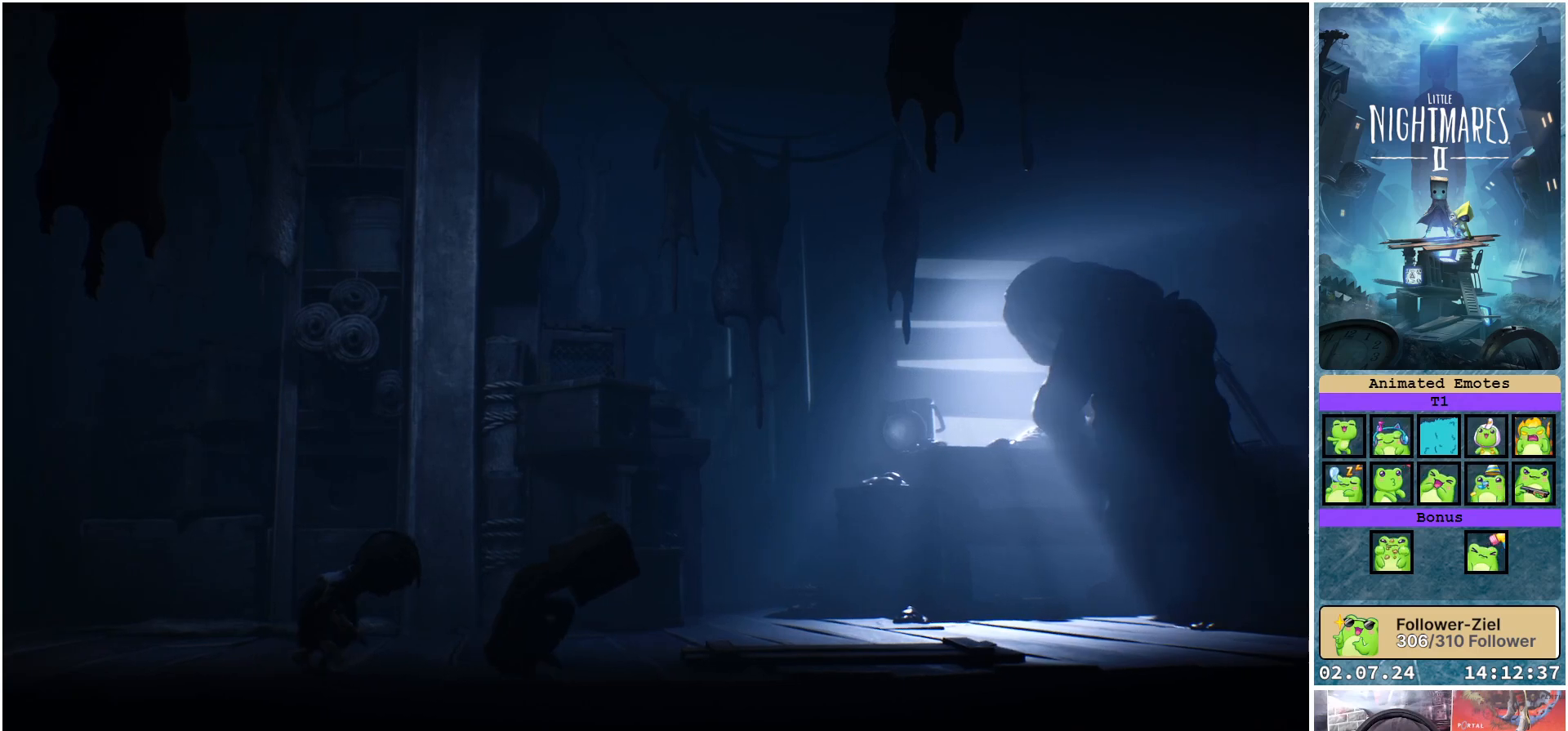
{"buttons": ["L1"], "left_stick": "right", "right_stick": "center", "events": []}
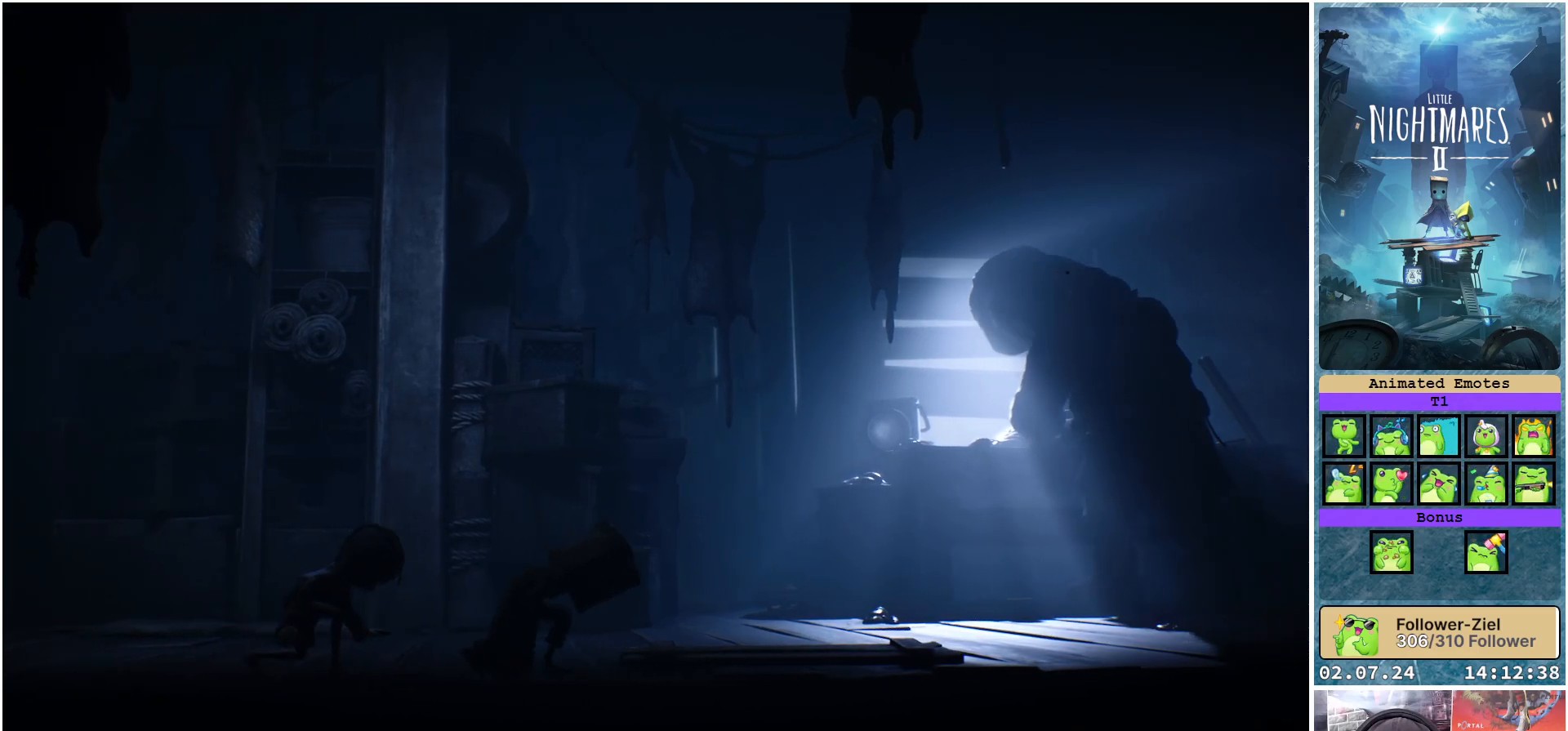
{"buttons": ["L1"], "left_stick": "right", "right_stick": "center", "events": []}
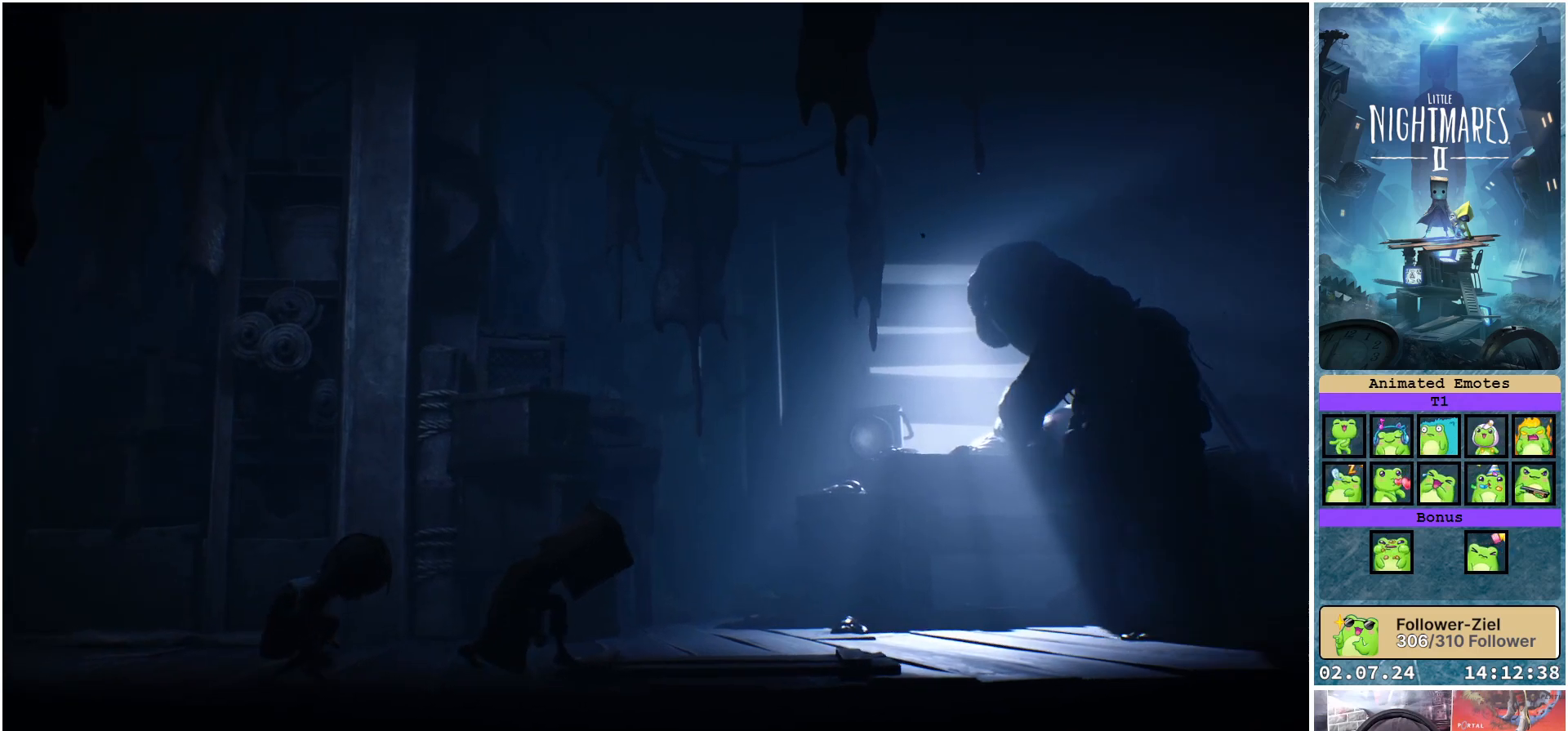
{"buttons": ["L1"], "left_stick": "right", "right_stick": "center", "events": []}
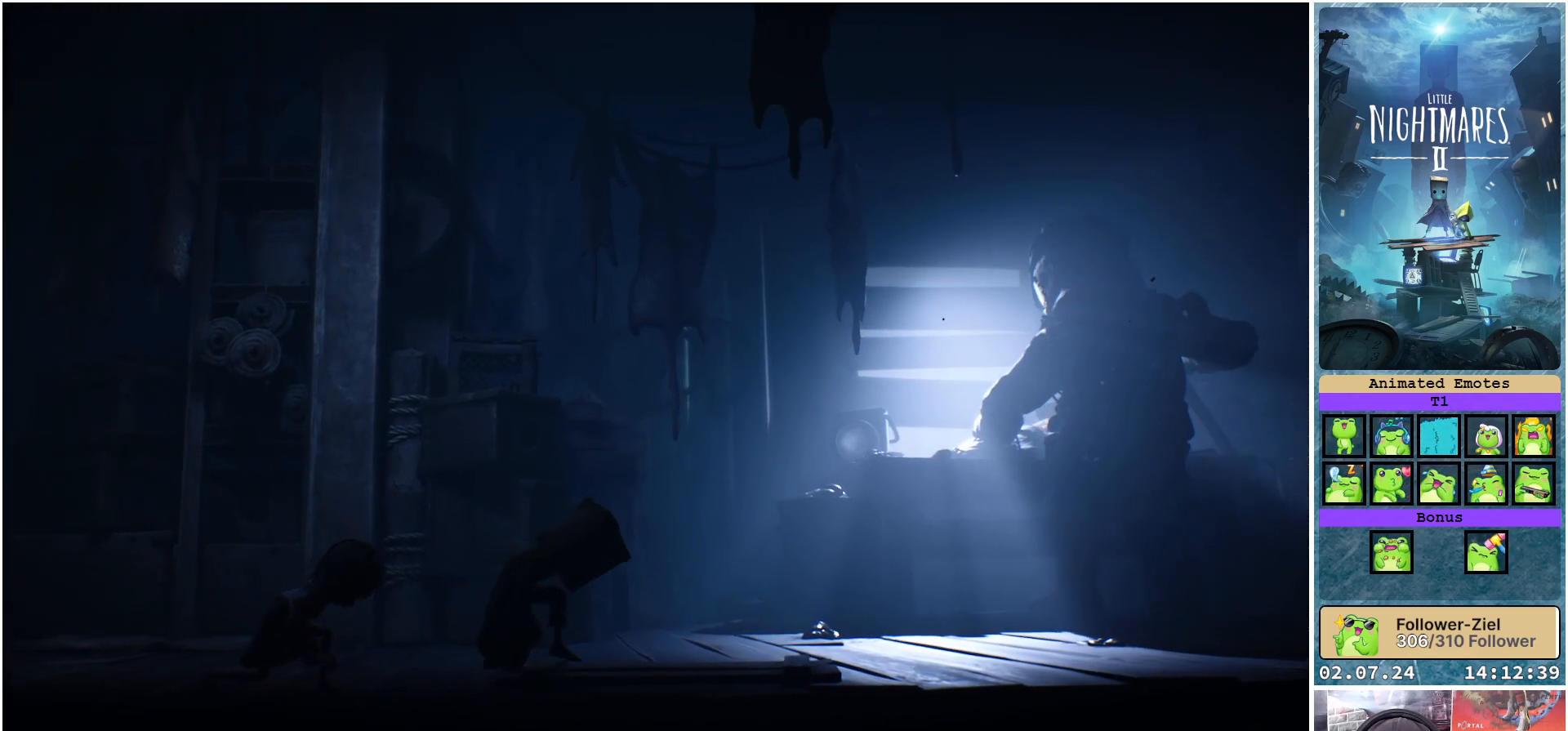
{"buttons": ["L1"], "left_stick": "right", "right_stick": "center", "events": []}
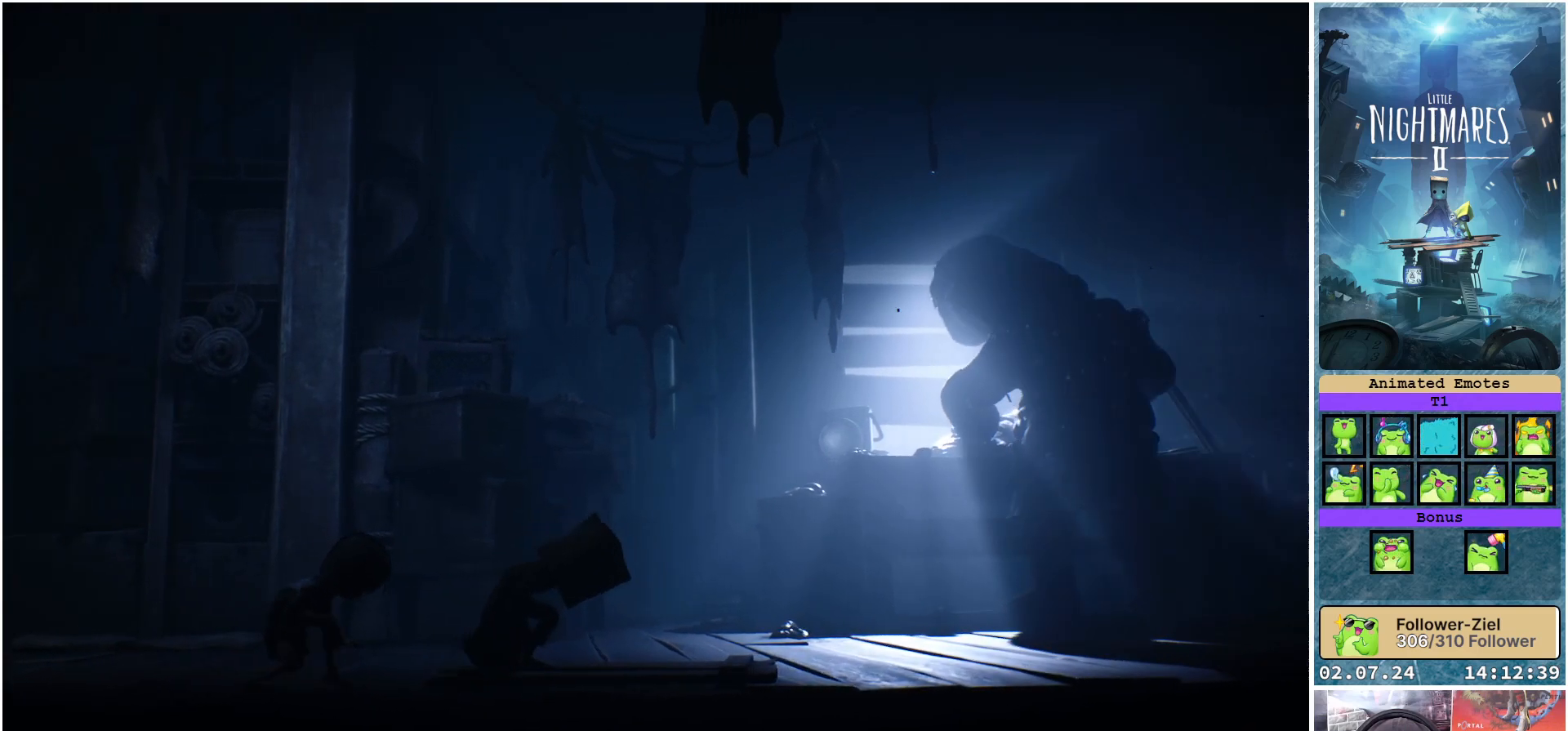
{"buttons": ["L1"], "left_stick": "right", "right_stick": "center", "events": []}
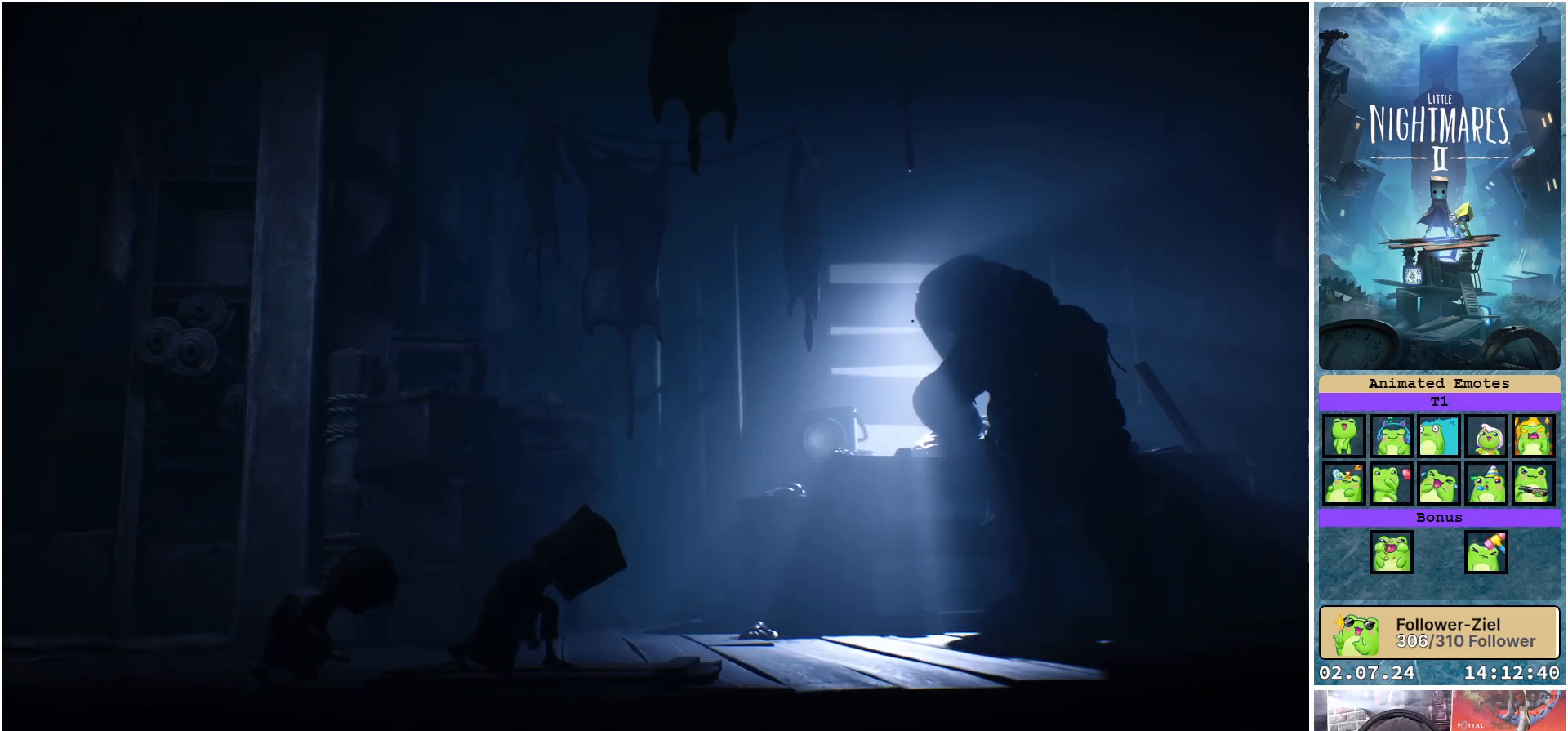
{"buttons": ["L1"], "left_stick": "right", "right_stick": "center", "events": []}
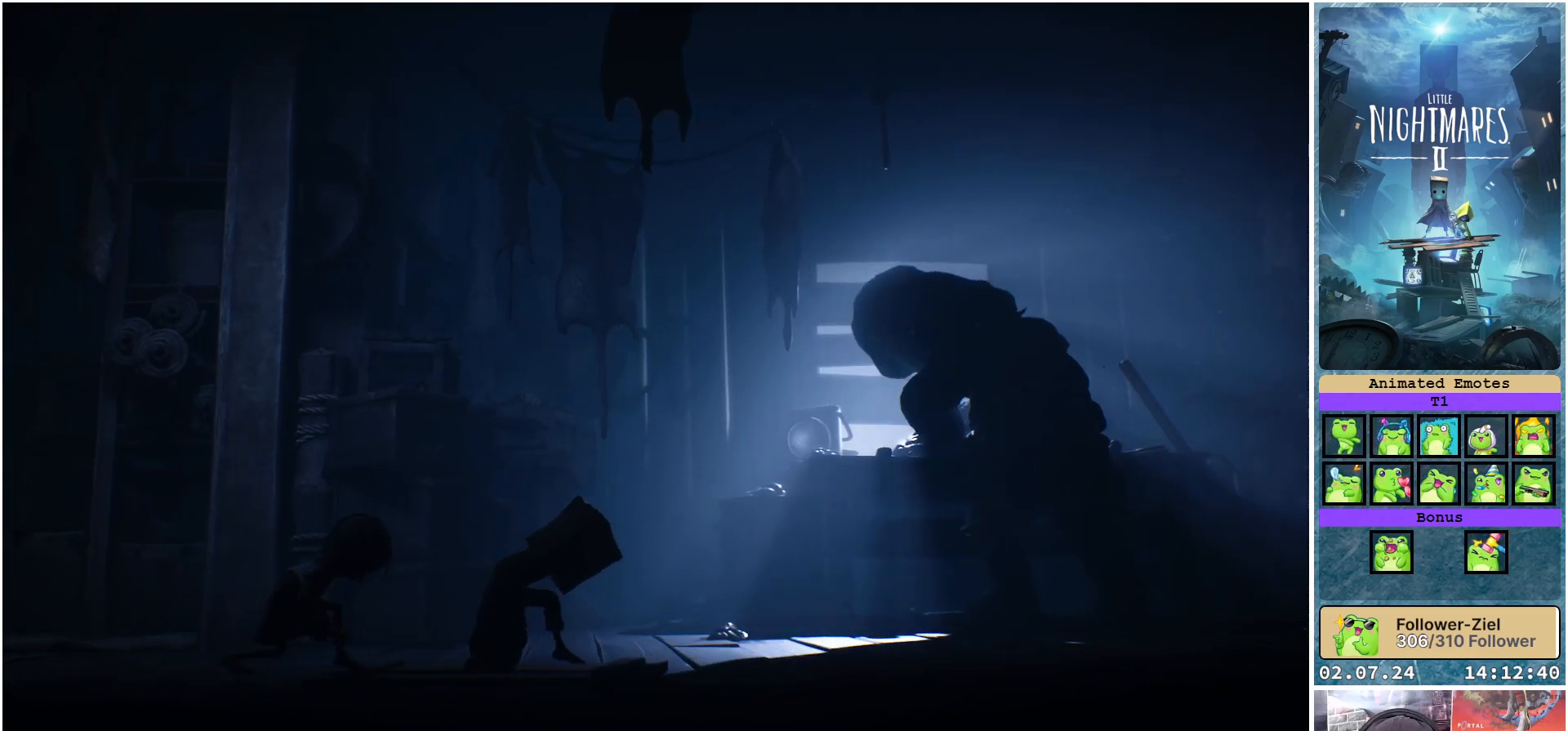
{"buttons": ["L1"], "left_stick": "right", "right_stick": "center", "events": []}
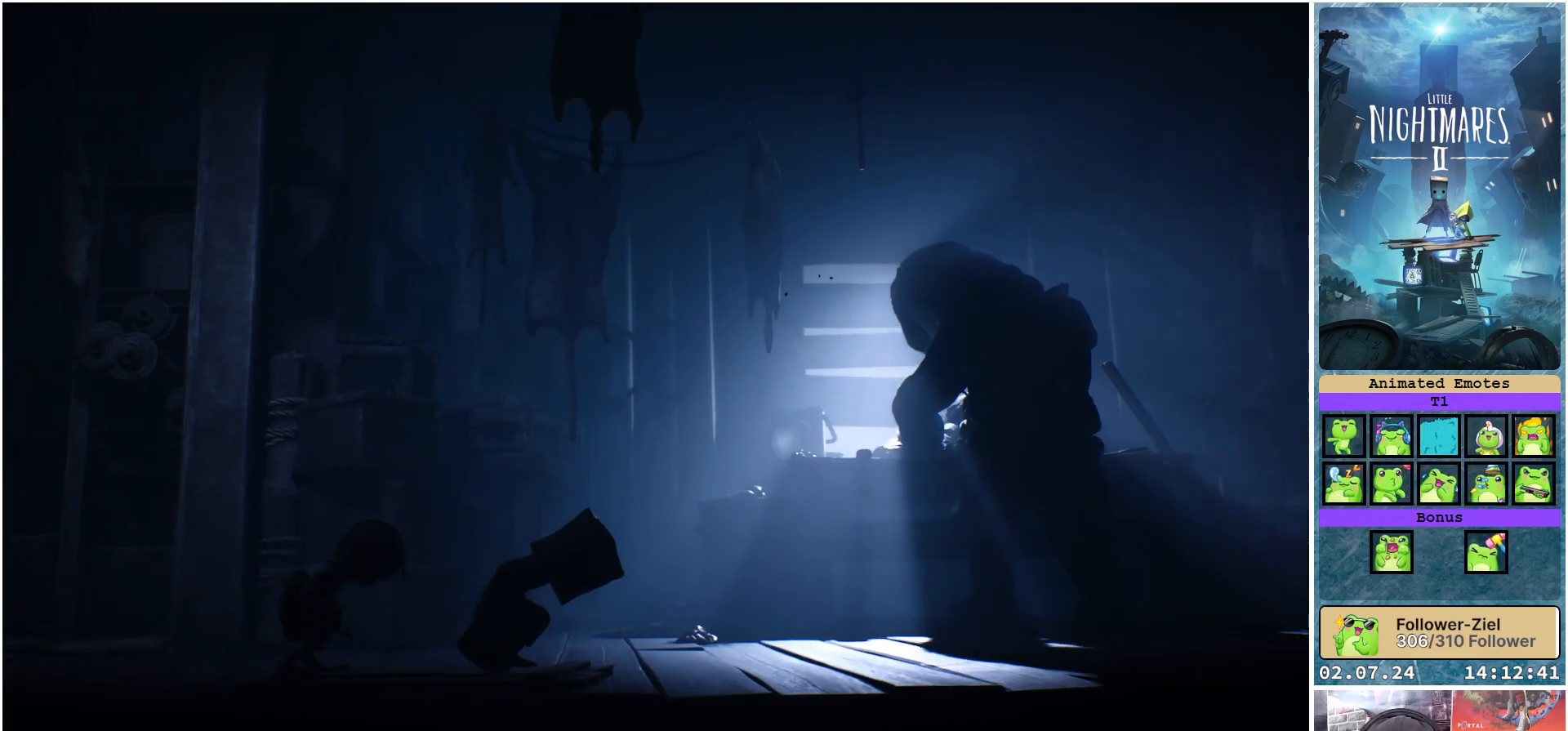
{"buttons": ["L1"], "left_stick": "right", "right_stick": "center", "events": []}
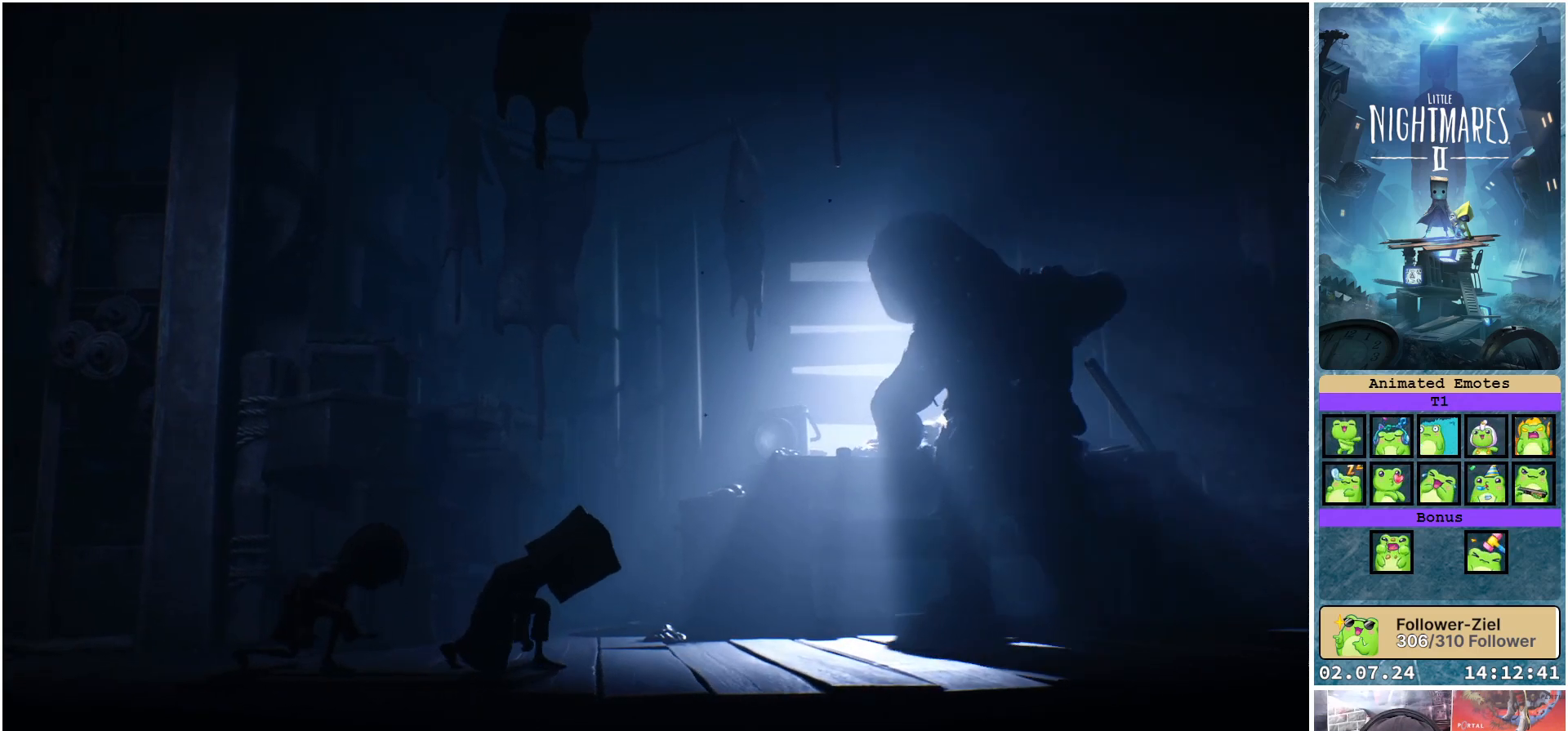
{"buttons": ["L1"], "left_stick": "right", "right_stick": "center", "events": []}
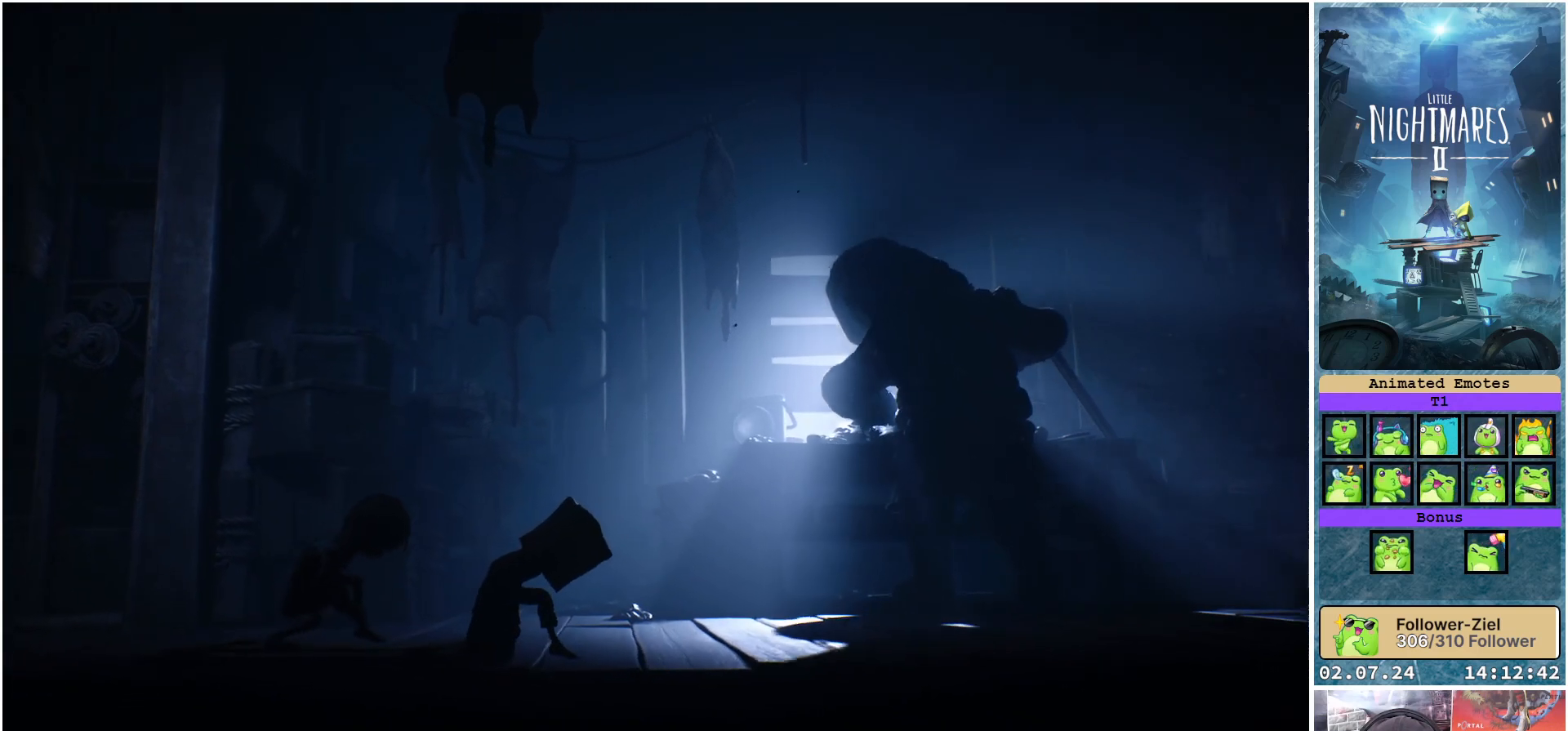
{"buttons": ["L1"], "left_stick": "right", "right_stick": "center", "events": []}
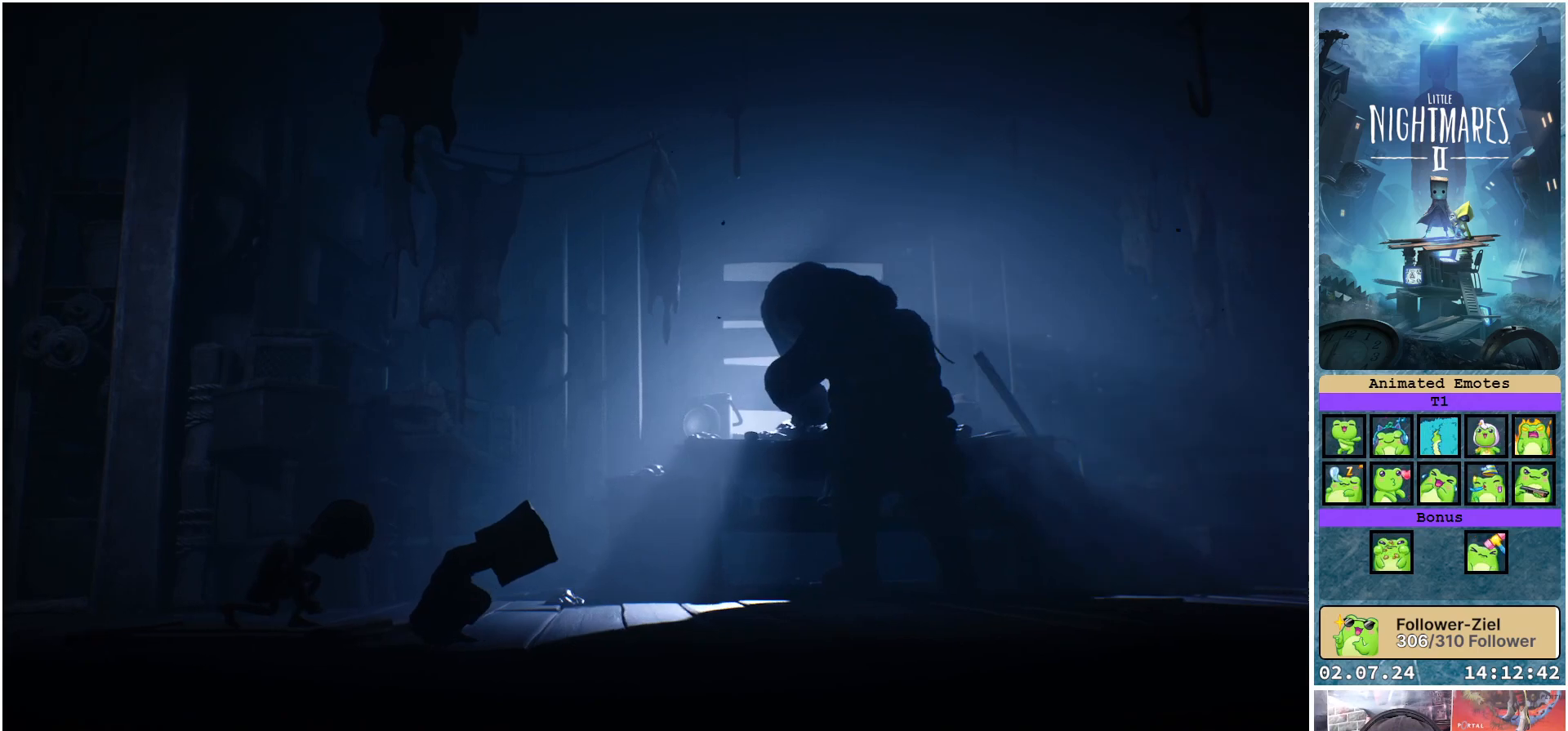
{"buttons": ["L1"], "left_stick": "right", "right_stick": "center", "events": []}
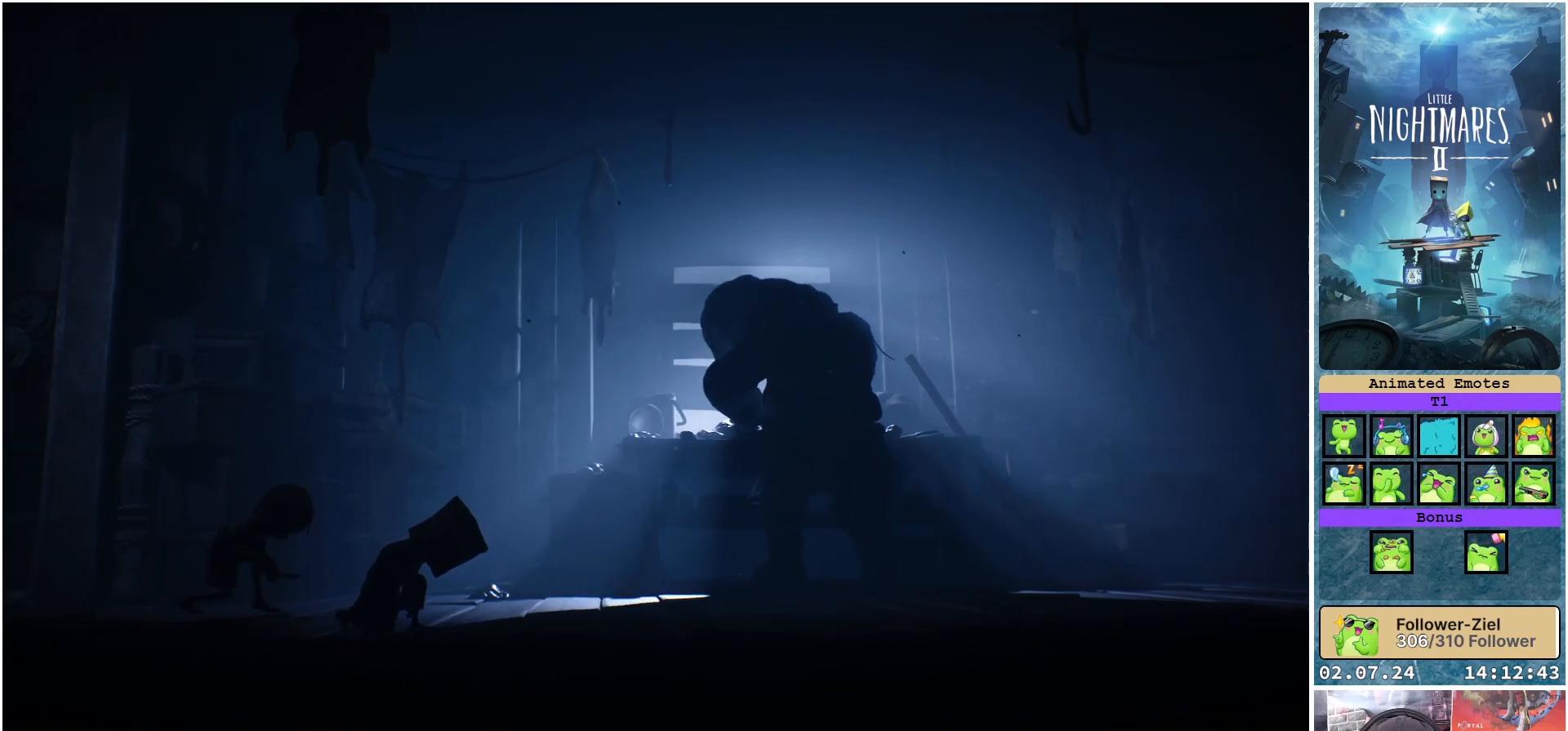
{"buttons": ["L1"], "left_stick": "center", "right_stick": "center", "events": [[50, "left_stick", "center"]]}
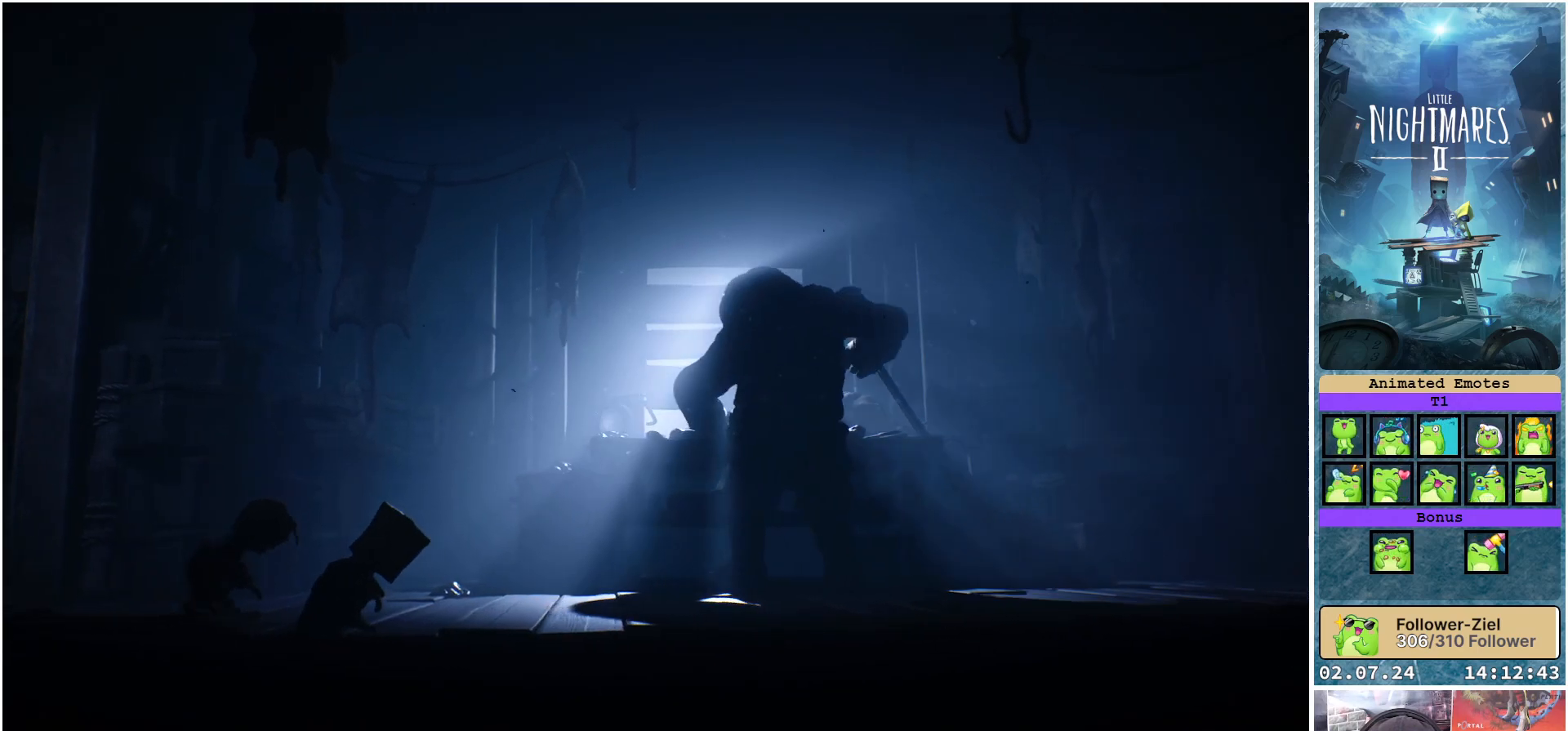
{"buttons": ["L1"], "left_stick": "center", "right_stick": "center", "events": []}
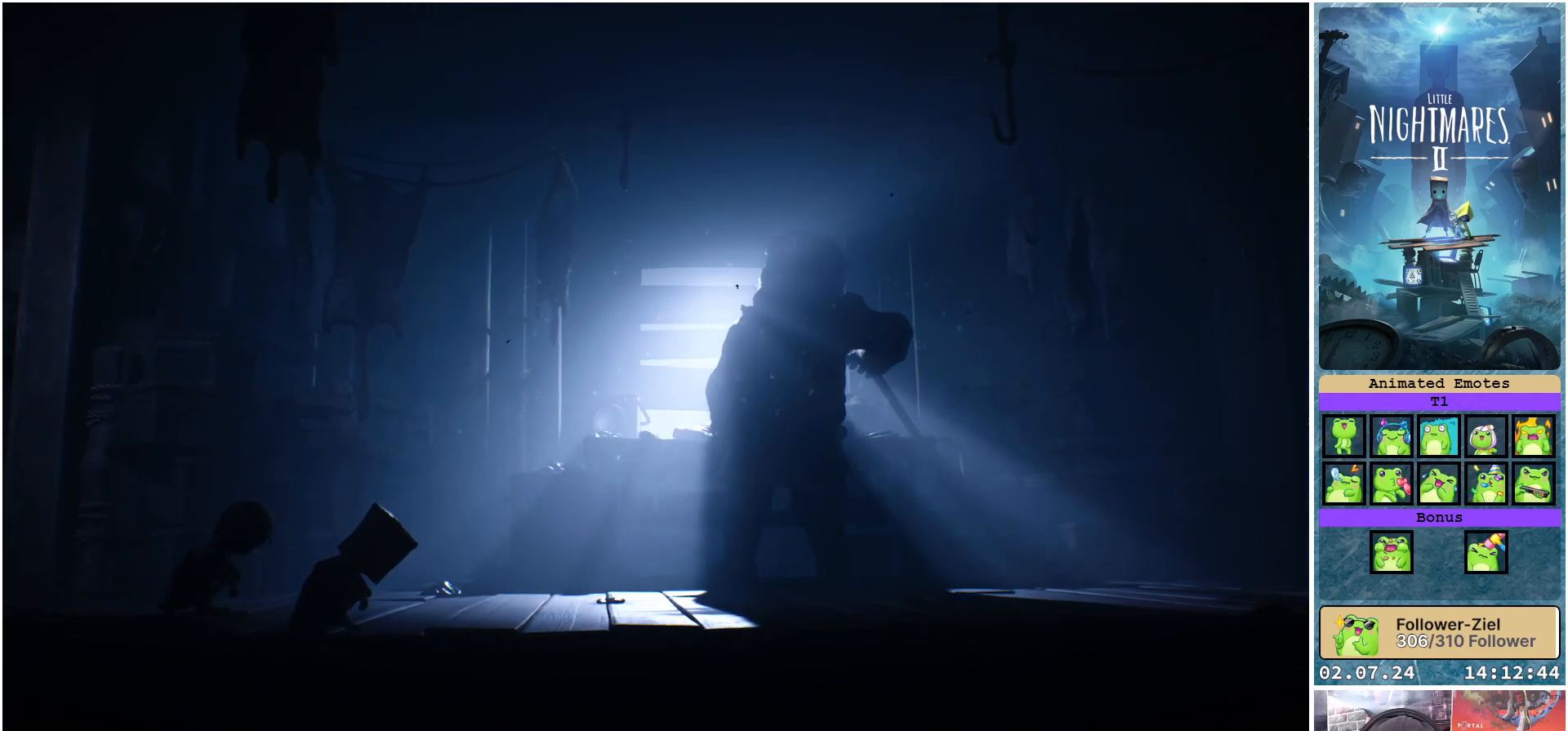
{"buttons": ["L1"], "left_stick": "center", "right_stick": "center", "events": []}
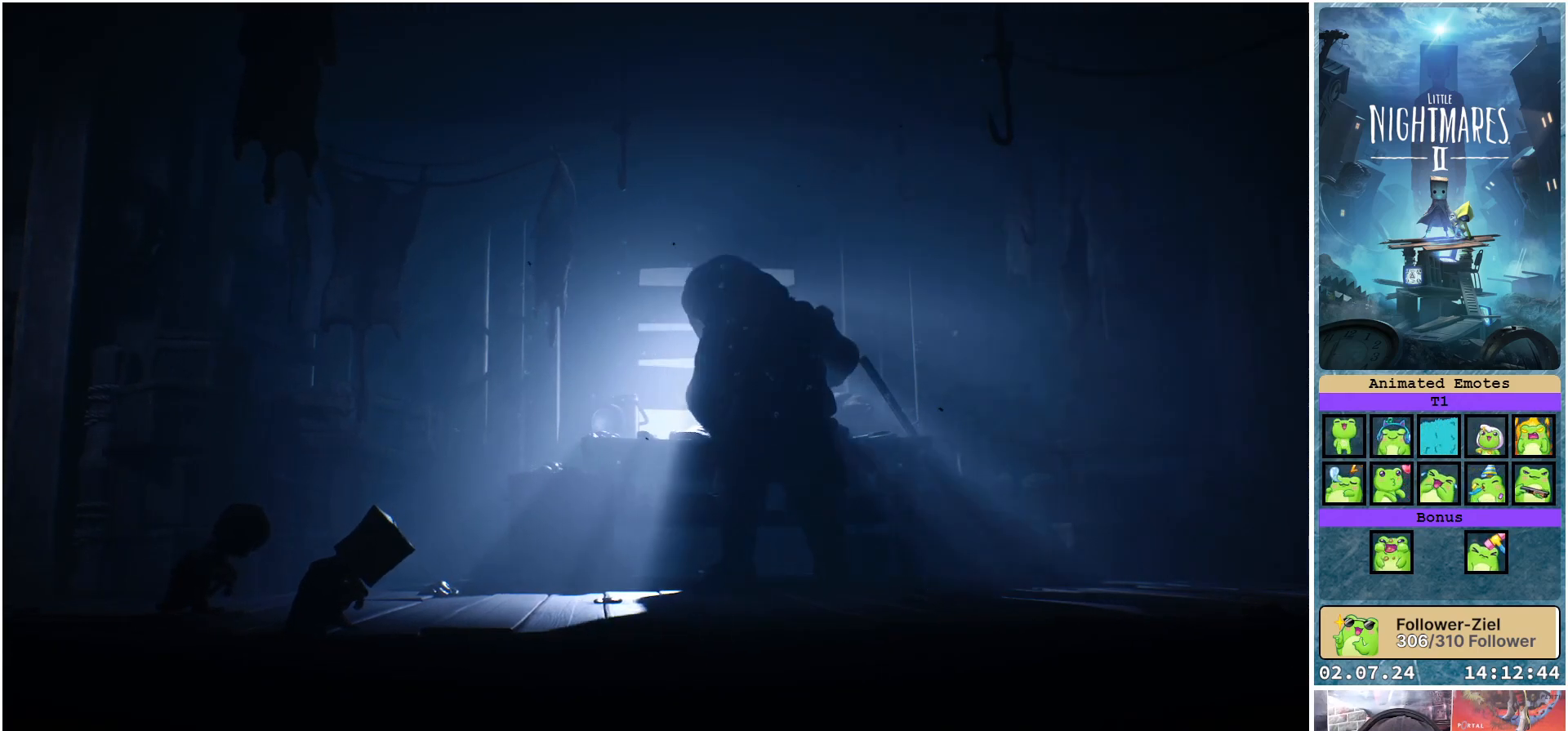
{"buttons": ["L1"], "left_stick": "right", "right_stick": "center", "events": [[500, "left_stick", "right"]]}
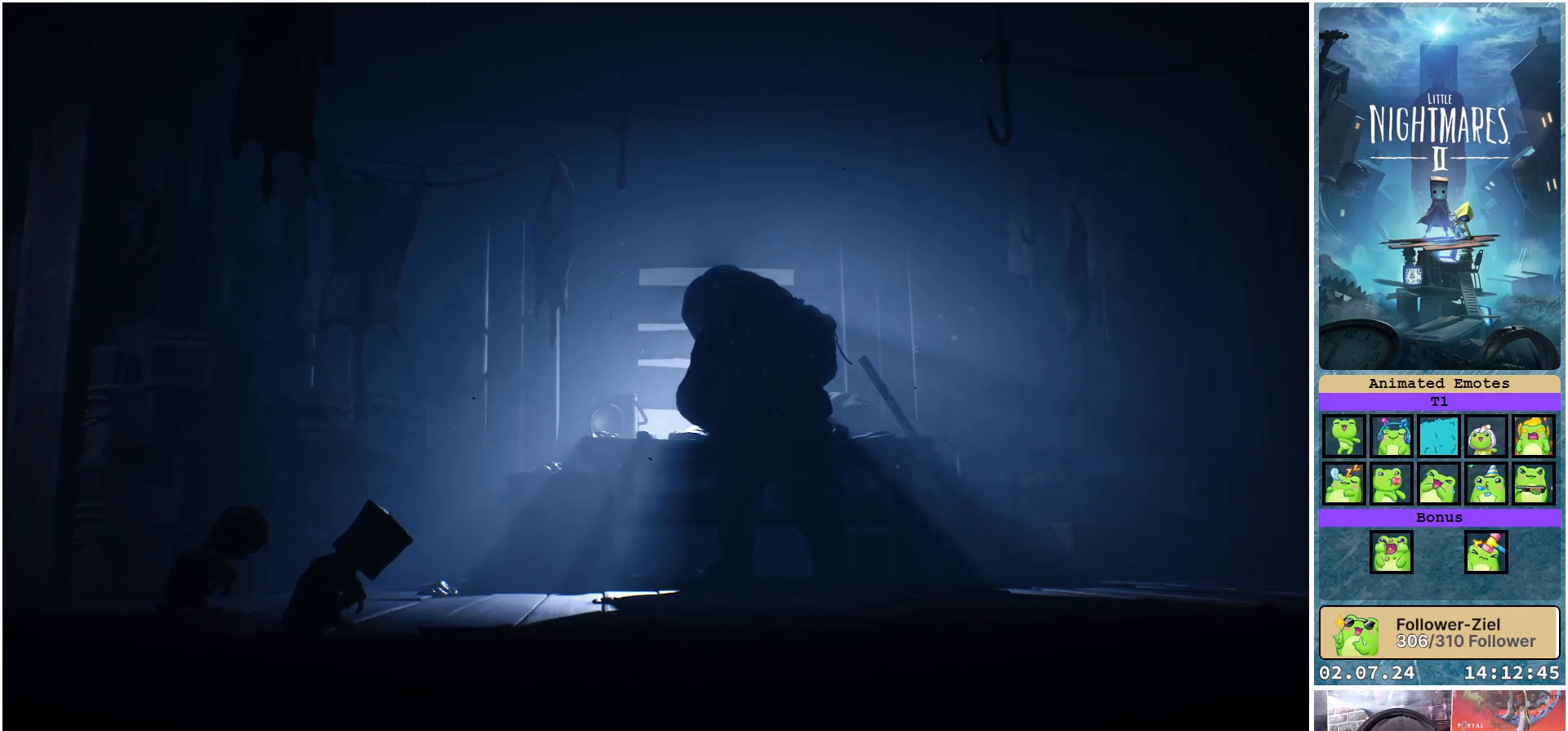
{"buttons": ["L1"], "left_stick": "right", "right_stick": "center", "events": []}